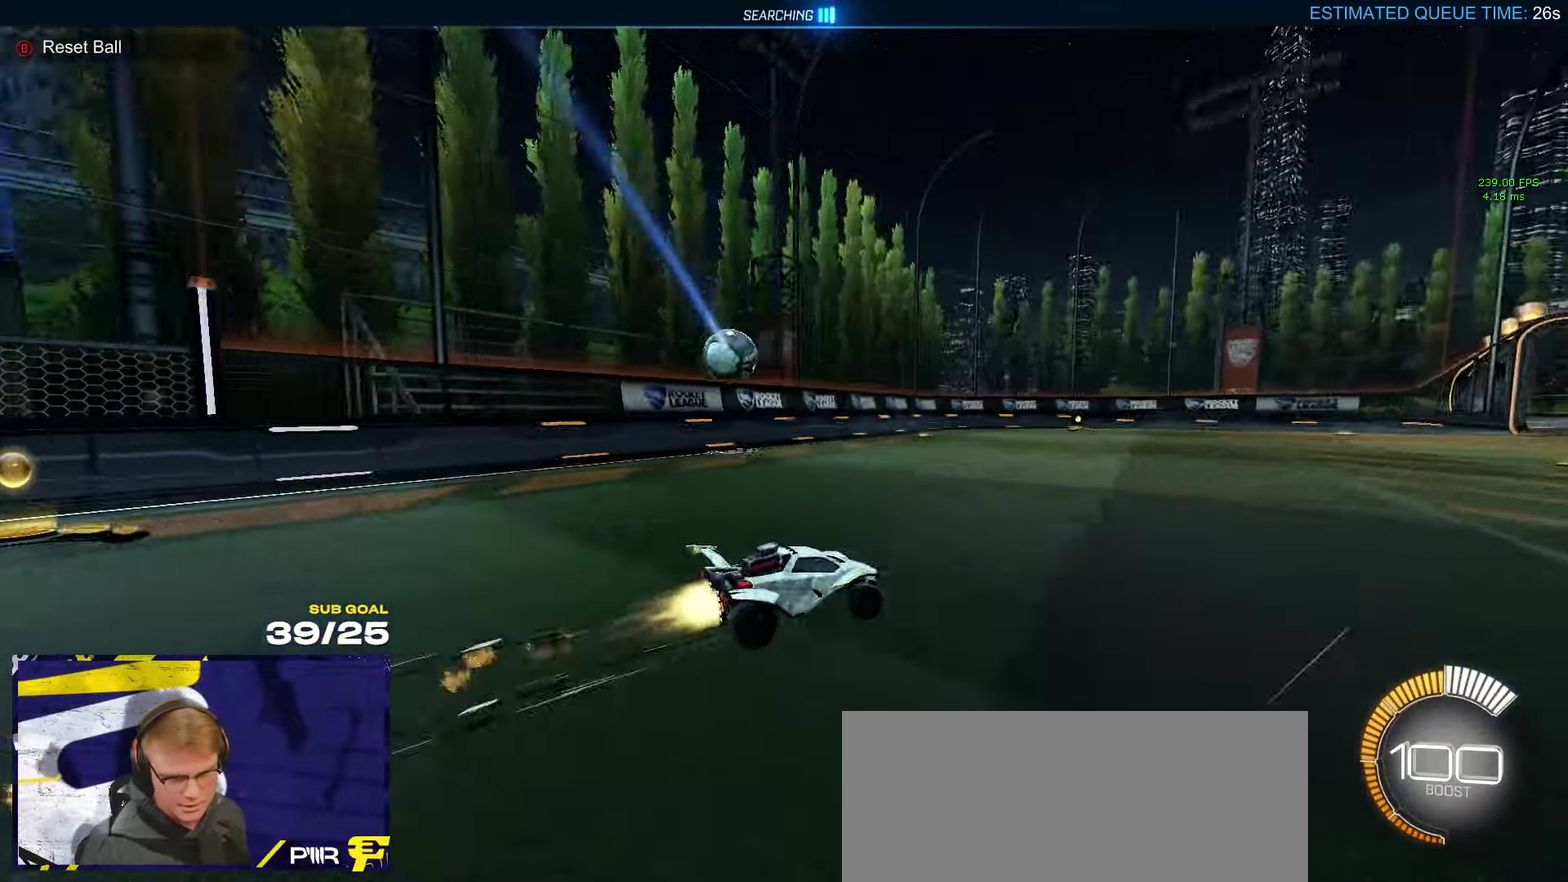
Gameplay with a controller (Xbox layout); each line is a JSON object with the inputs held at the frame after it. "events" lists button and stick changes between this image and that frame as [ms after this image, input, new state], when the widget could be followed in between.
{"buttons": ["R2"], "left_stick": "center", "right_stick": "center", "events": [[84, "R2", "down"], [267, "R1", "up"]]}
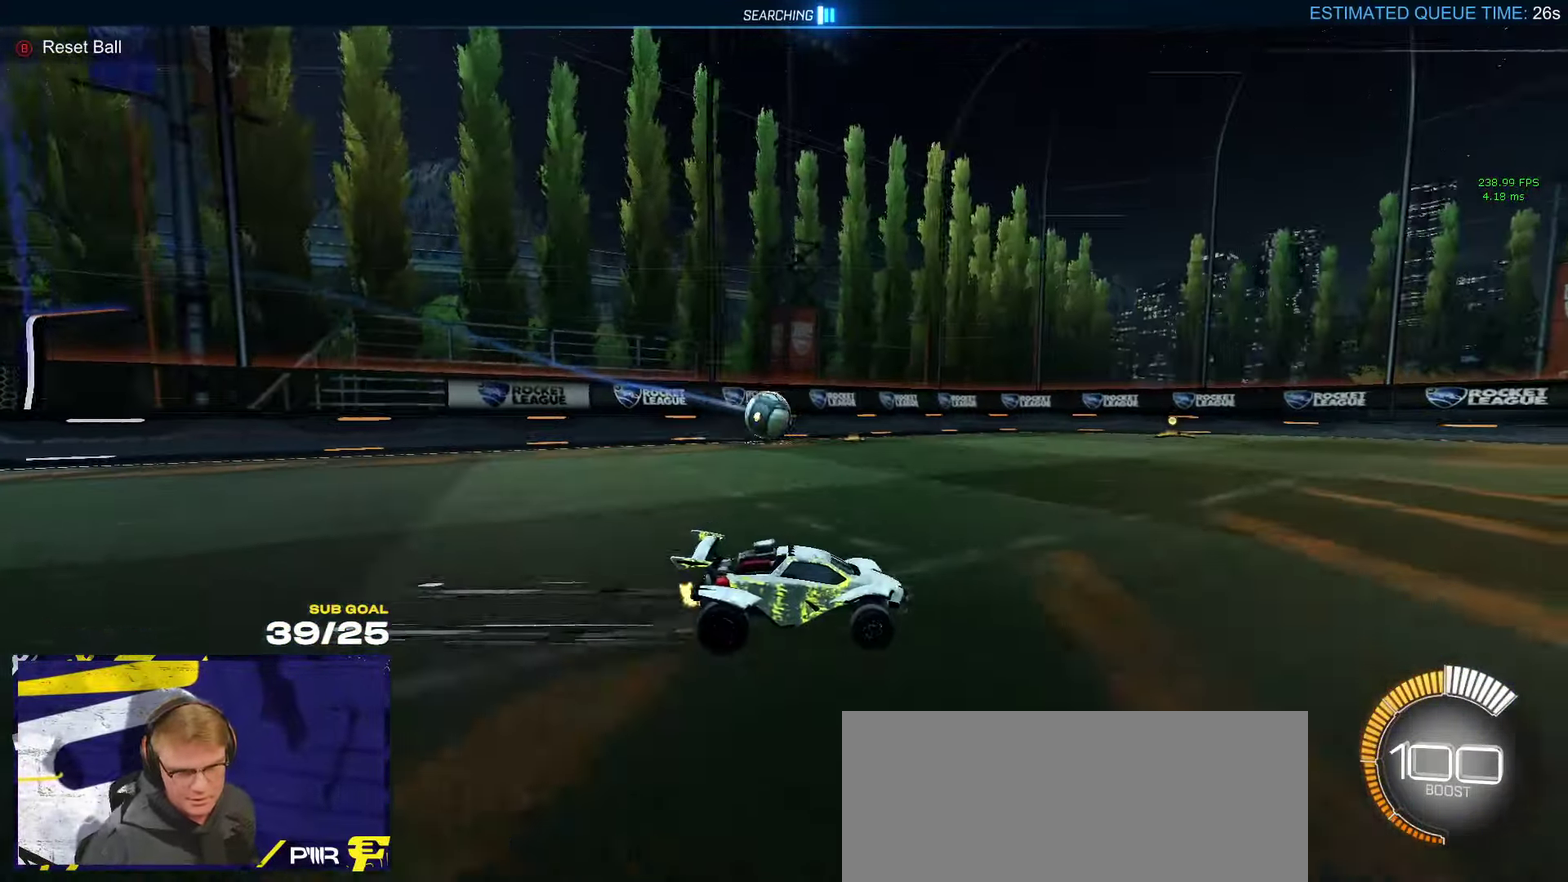
{"buttons": ["R2"], "left_stick": "center", "right_stick": "center", "events": []}
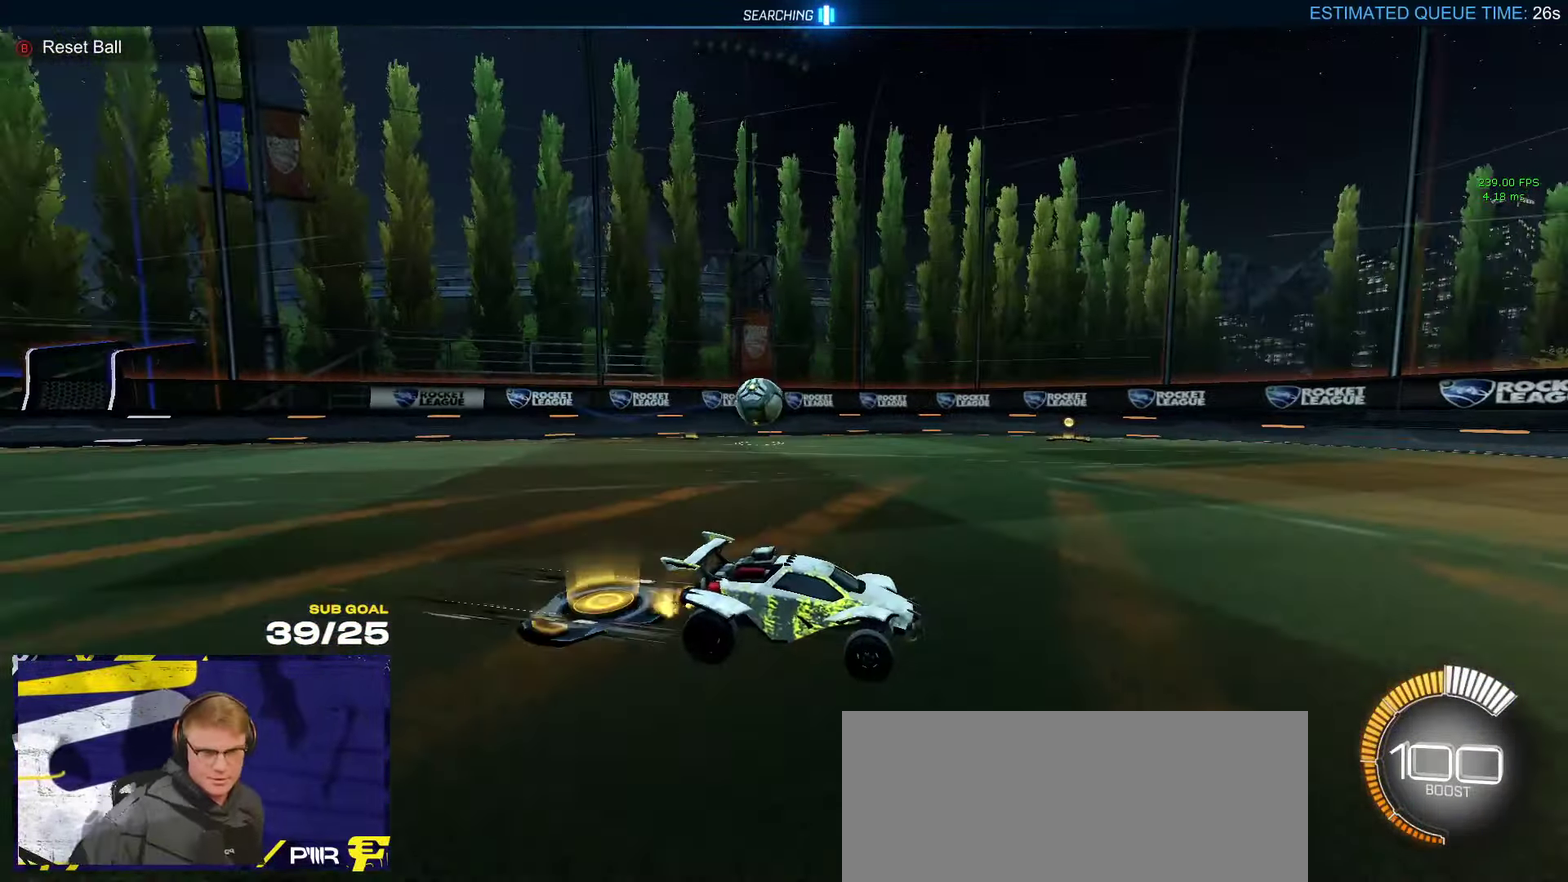
{"buttons": ["X", "R2"], "left_stick": "left", "right_stick": "center", "events": [[384, "left_stick", "left"], [400, "X", "down"]]}
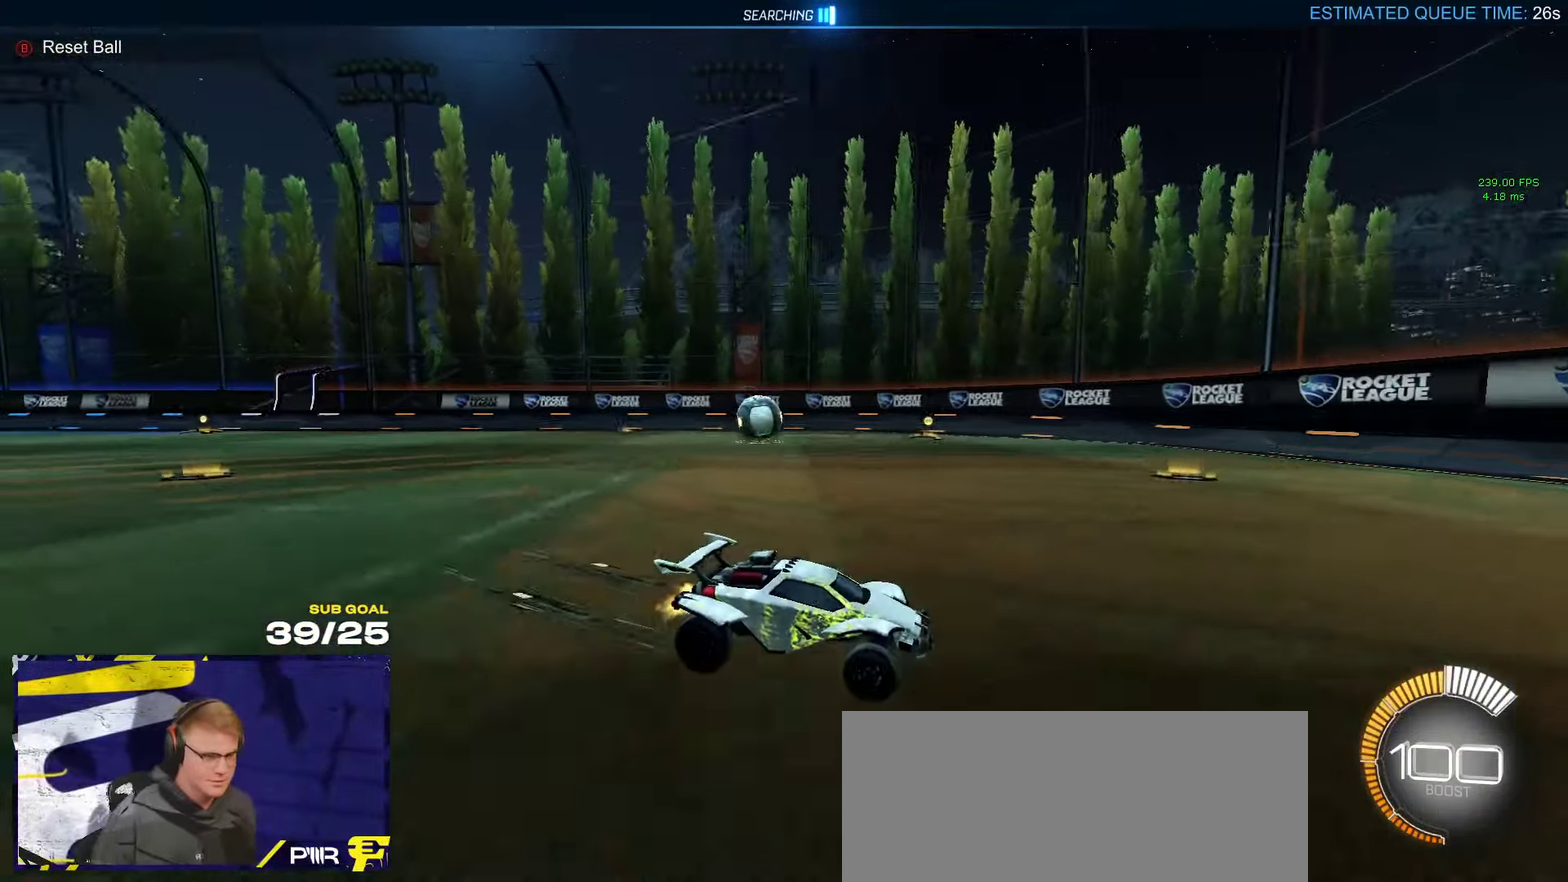
{"buttons": ["R2"], "left_stick": "up-left", "right_stick": "center", "events": [[34, "X", "up"], [84, "left_stick", "up-left"], [266, "X", "down"], [316, "X", "up"]]}
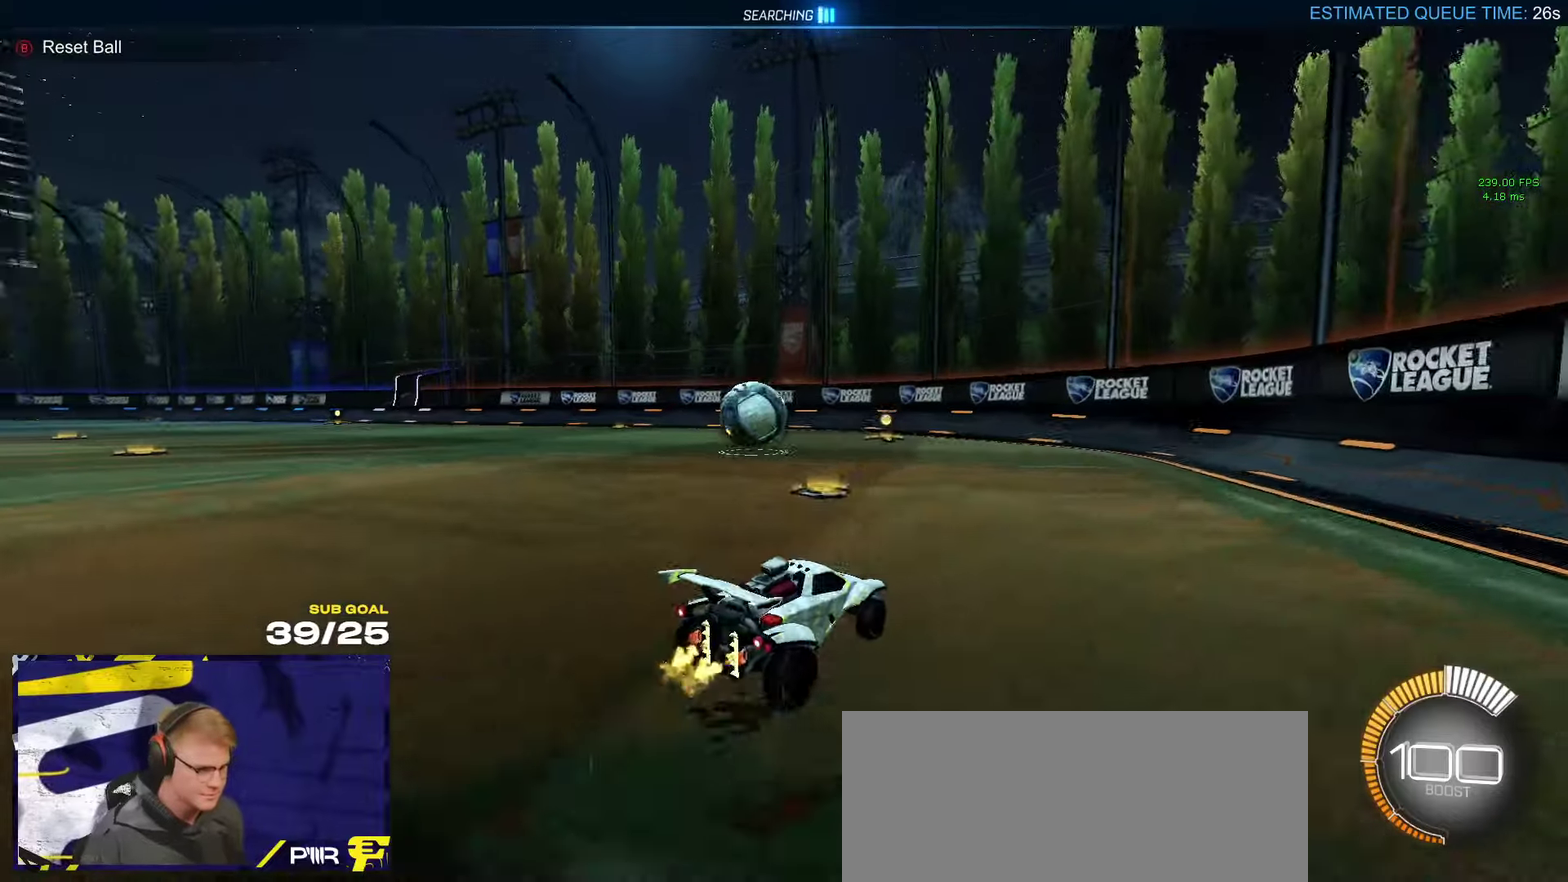
{"buttons": ["R1", "L3"], "left_stick": "down-left", "right_stick": "left"}
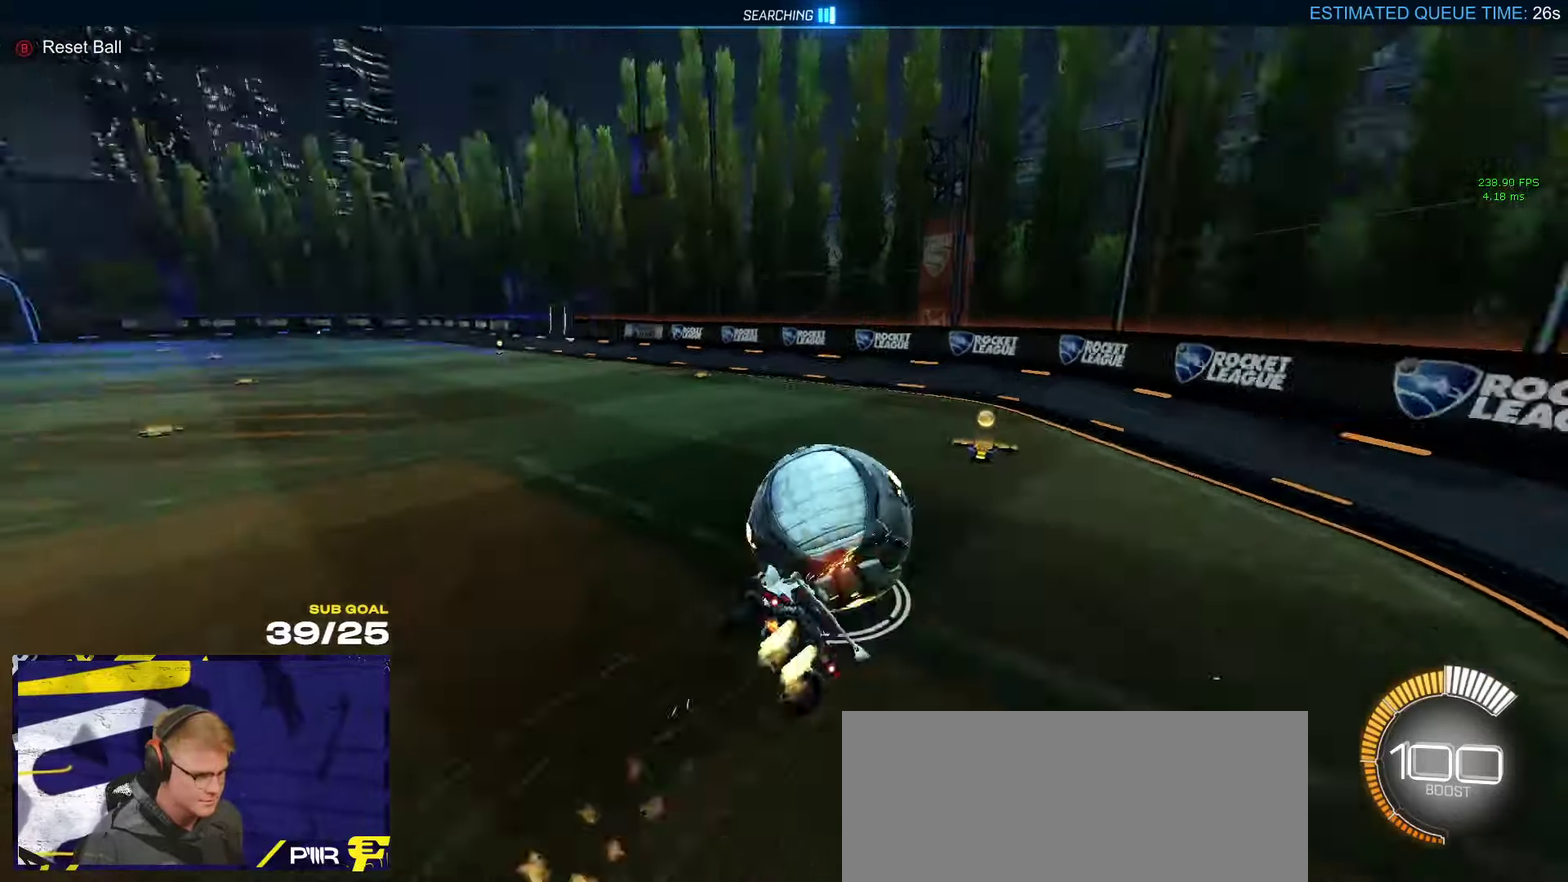
{"buttons": ["R2", "L3"], "left_stick": "down", "right_stick": "center", "events": [[133, "right_stick", "center"], [283, "R1", "up"], [300, "left_stick", "right"], [416, "R2", "down"], [433, "left_stick", "down"]]}
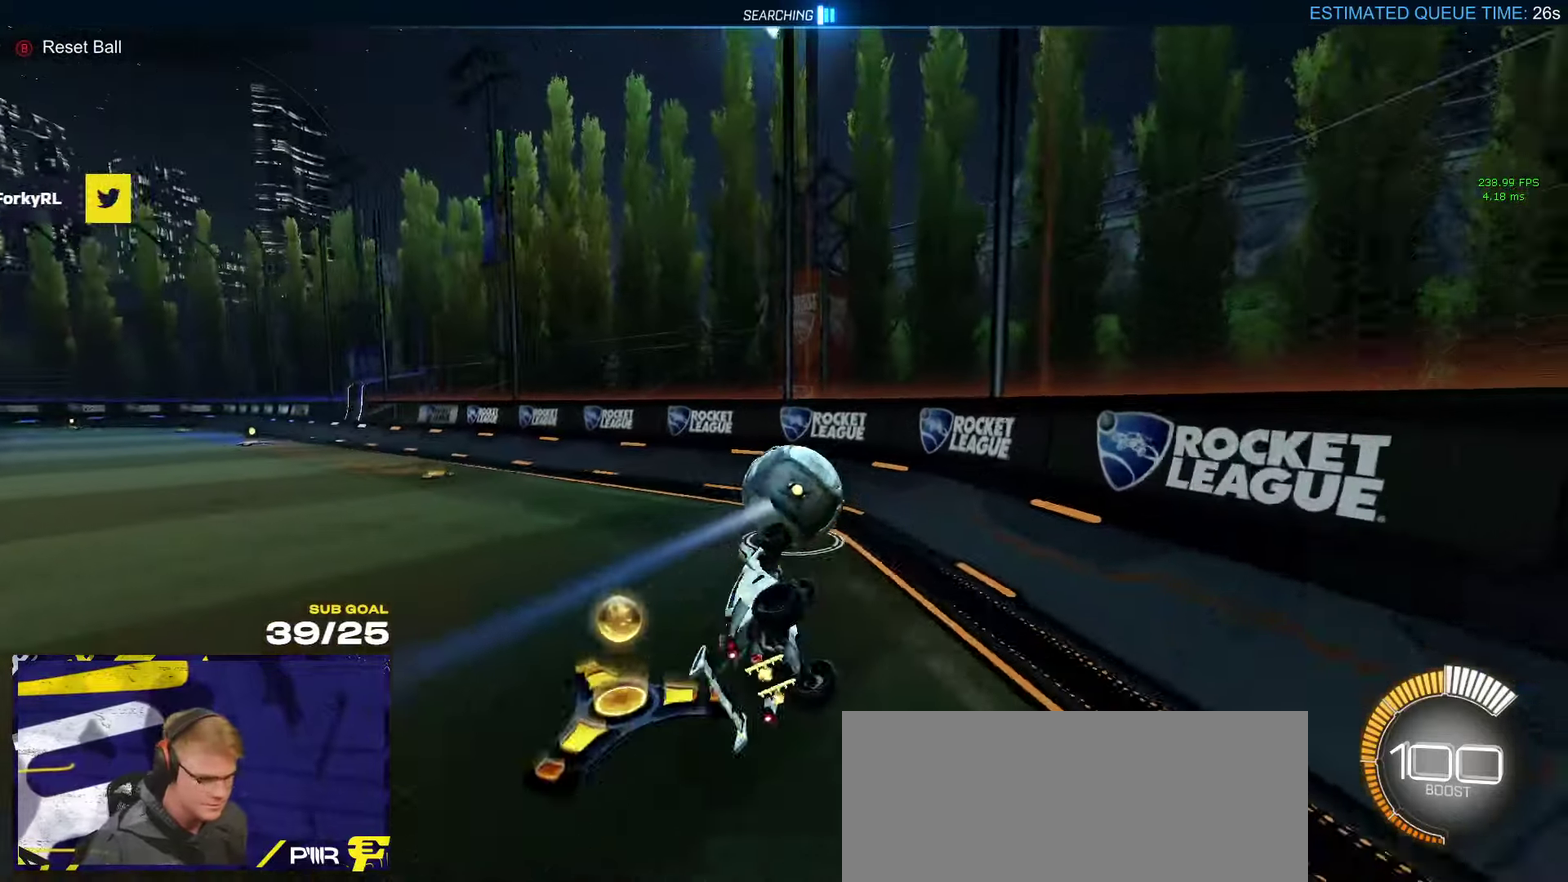
{"buttons": ["A", "R1"], "left_stick": "left", "right_stick": "center"}
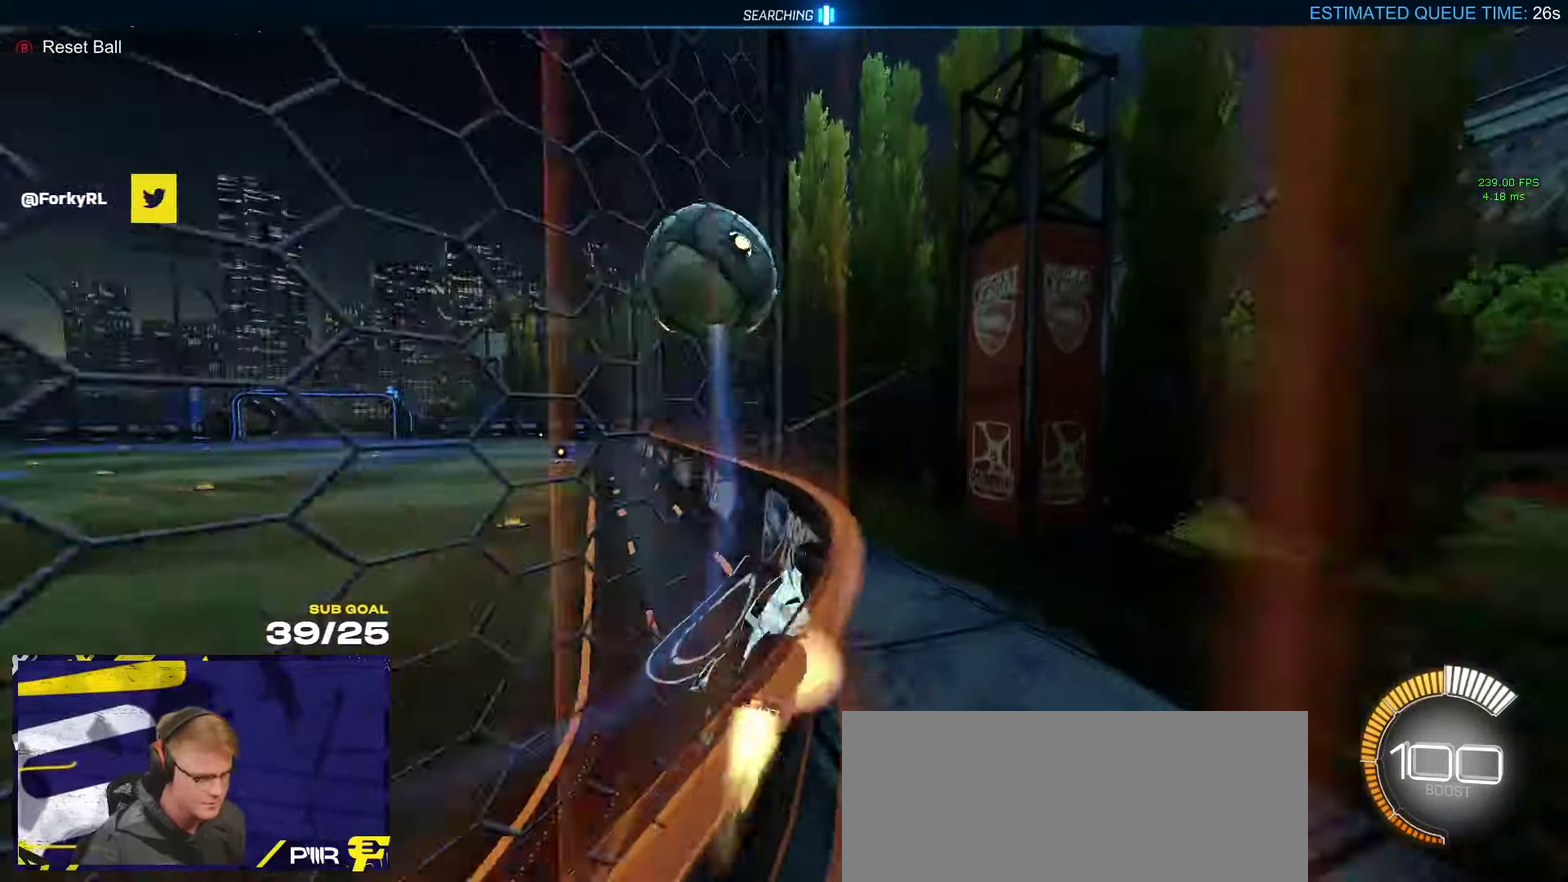
{"buttons": ["R1", "R2"], "left_stick": "center", "right_stick": "center", "events": [[66, "A", "up"], [83, "left_stick", "right"], [116, "A", "down"], [116, "R2", "down"], [183, "R1", "up"], [200, "A", "up"], [233, "R2", "up"], [283, "L2", "down"], [383, "R2", "down"], [416, "L2", "up"], [416, "left_stick", "center"], [466, "R1", "down"]]}
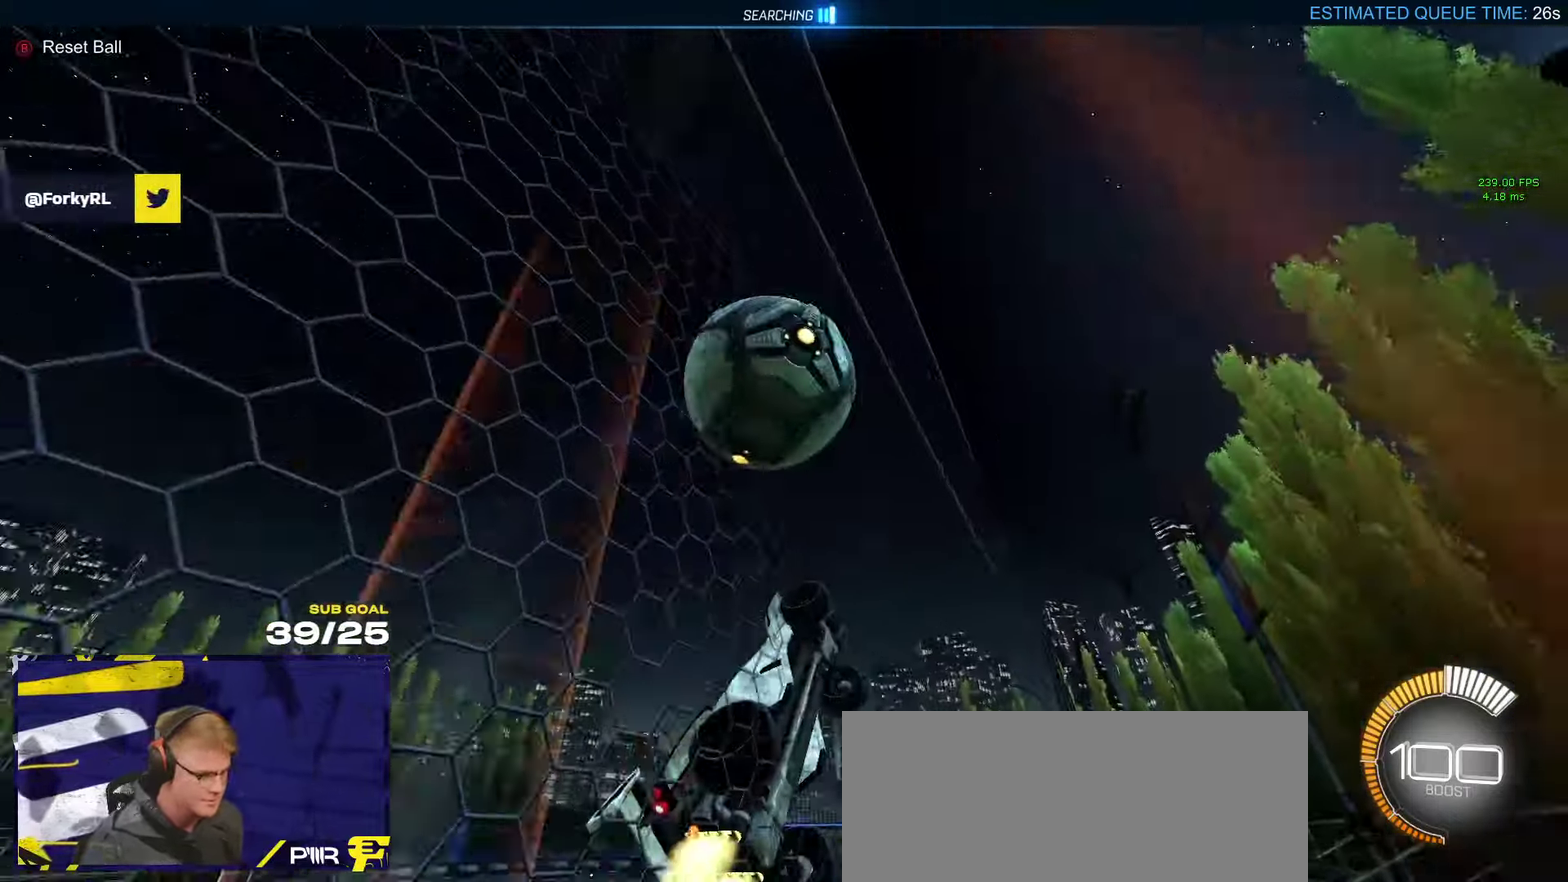
{"buttons": ["R2"], "left_stick": "left", "right_stick": "center", "events": [[266, "R1", "up"], [383, "left_stick", "left"]]}
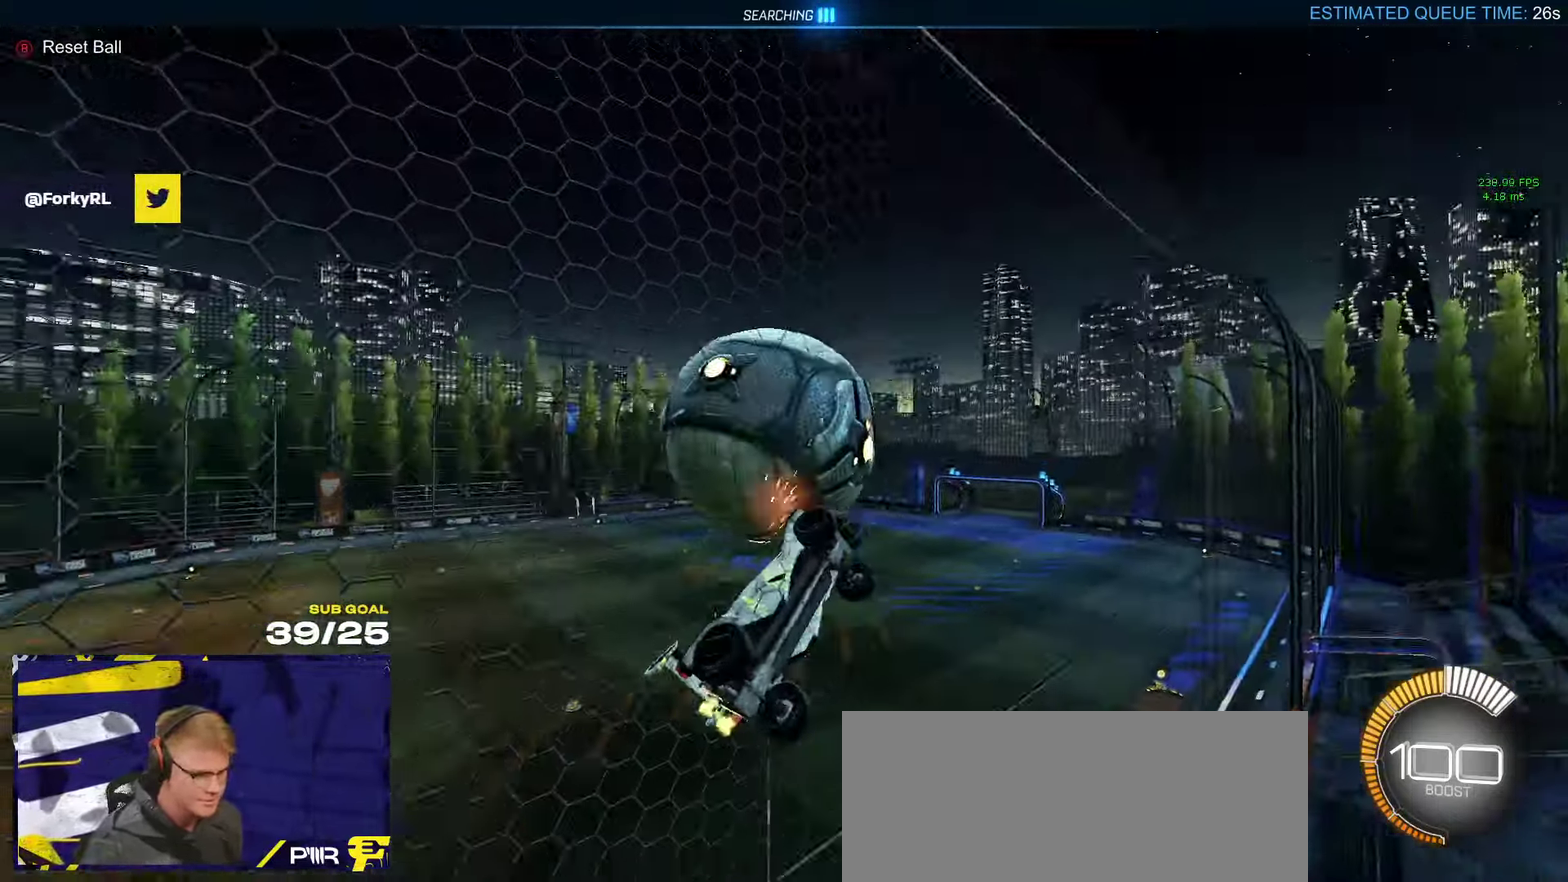
{"buttons": ["A", "R2"], "left_stick": "down-right", "right_stick": "center", "events": [[66, "left_stick", "center"], [316, "left_stick", "left"], [400, "A", "down"], [483, "left_stick", "down-right"]]}
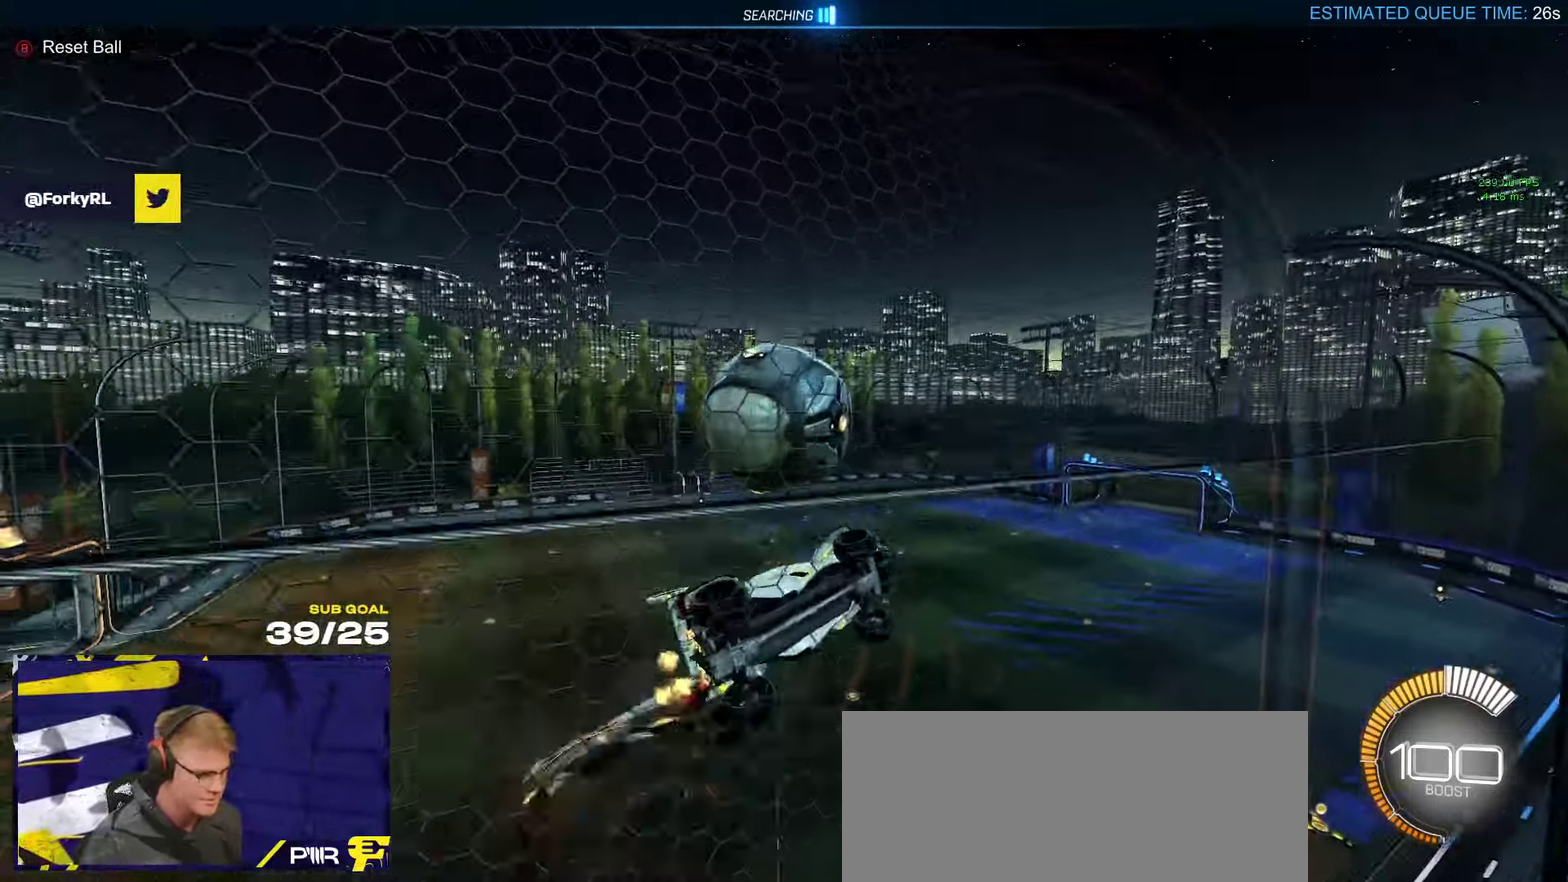
{"buttons": [], "left_stick": "down", "right_stick": "center", "events": [[100, "left_stick", "down"], [116, "A", "up"], [150, "R2", "up"], [283, "left_stick", "down-right"], [316, "R1", "down"], [416, "R1", "up"], [450, "left_stick", "down"]]}
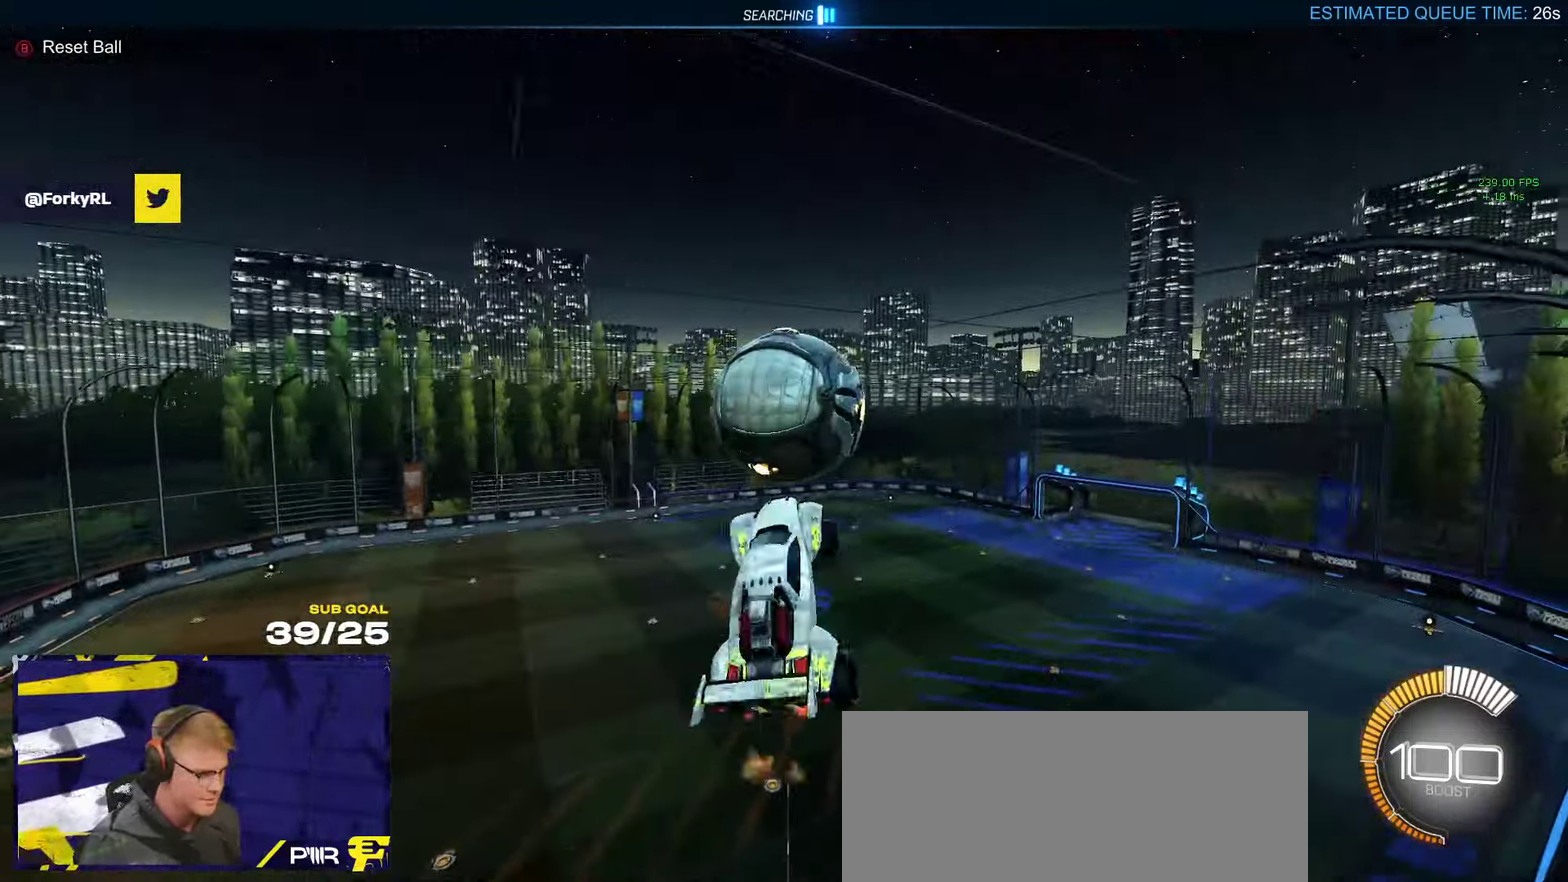
{"buttons": [], "left_stick": "down", "right_stick": "center", "events": [[150, "left_stick", "down-left"], [216, "left_stick", "down"]]}
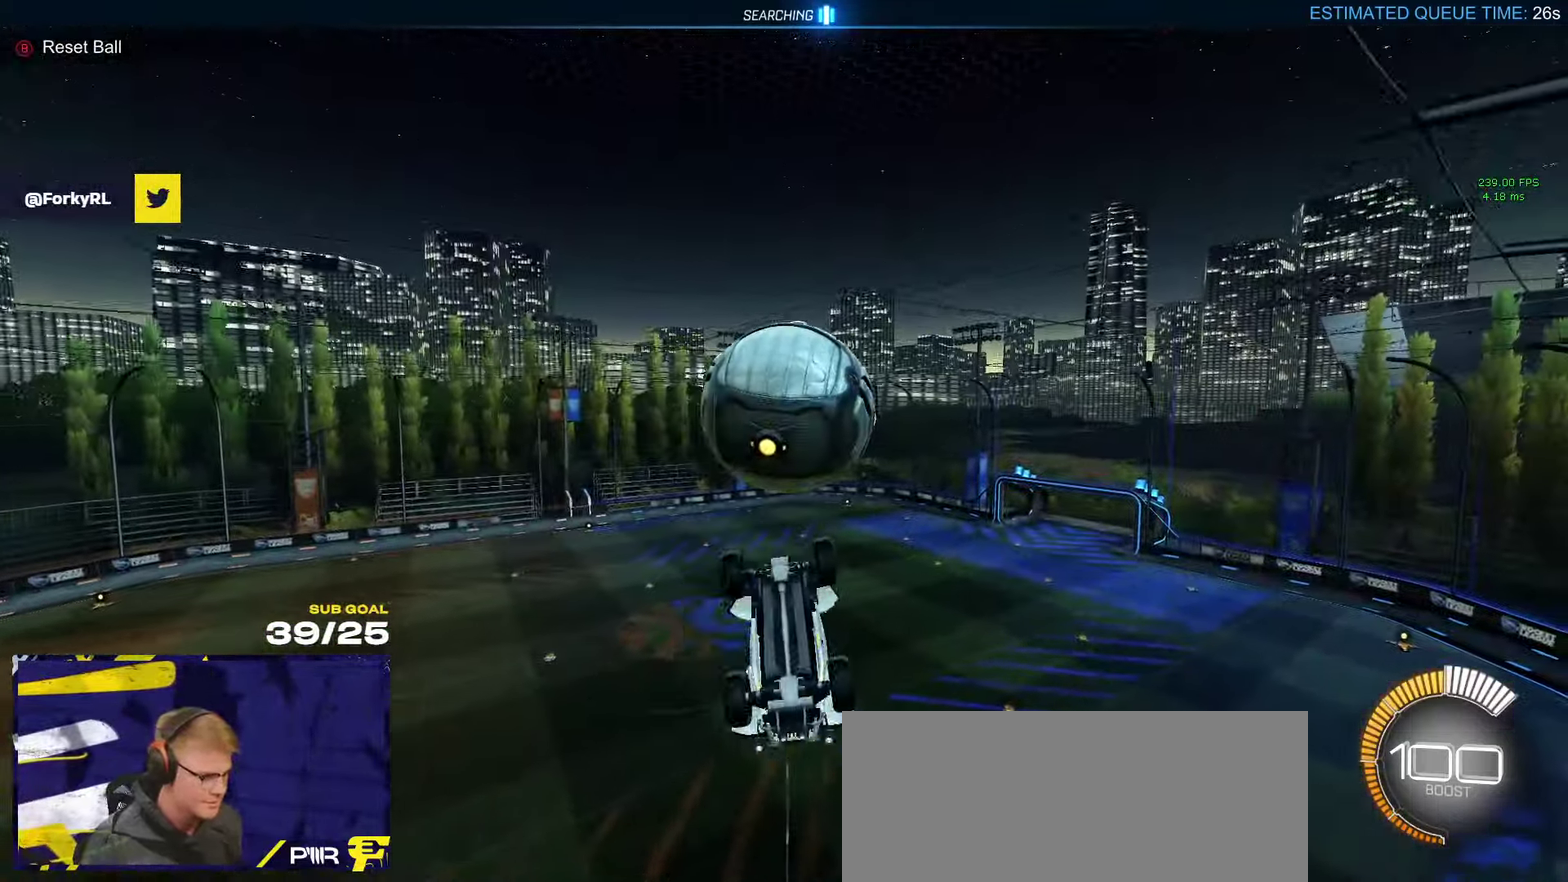
{"buttons": ["R1", "L3"], "left_stick": "up", "right_stick": "center"}
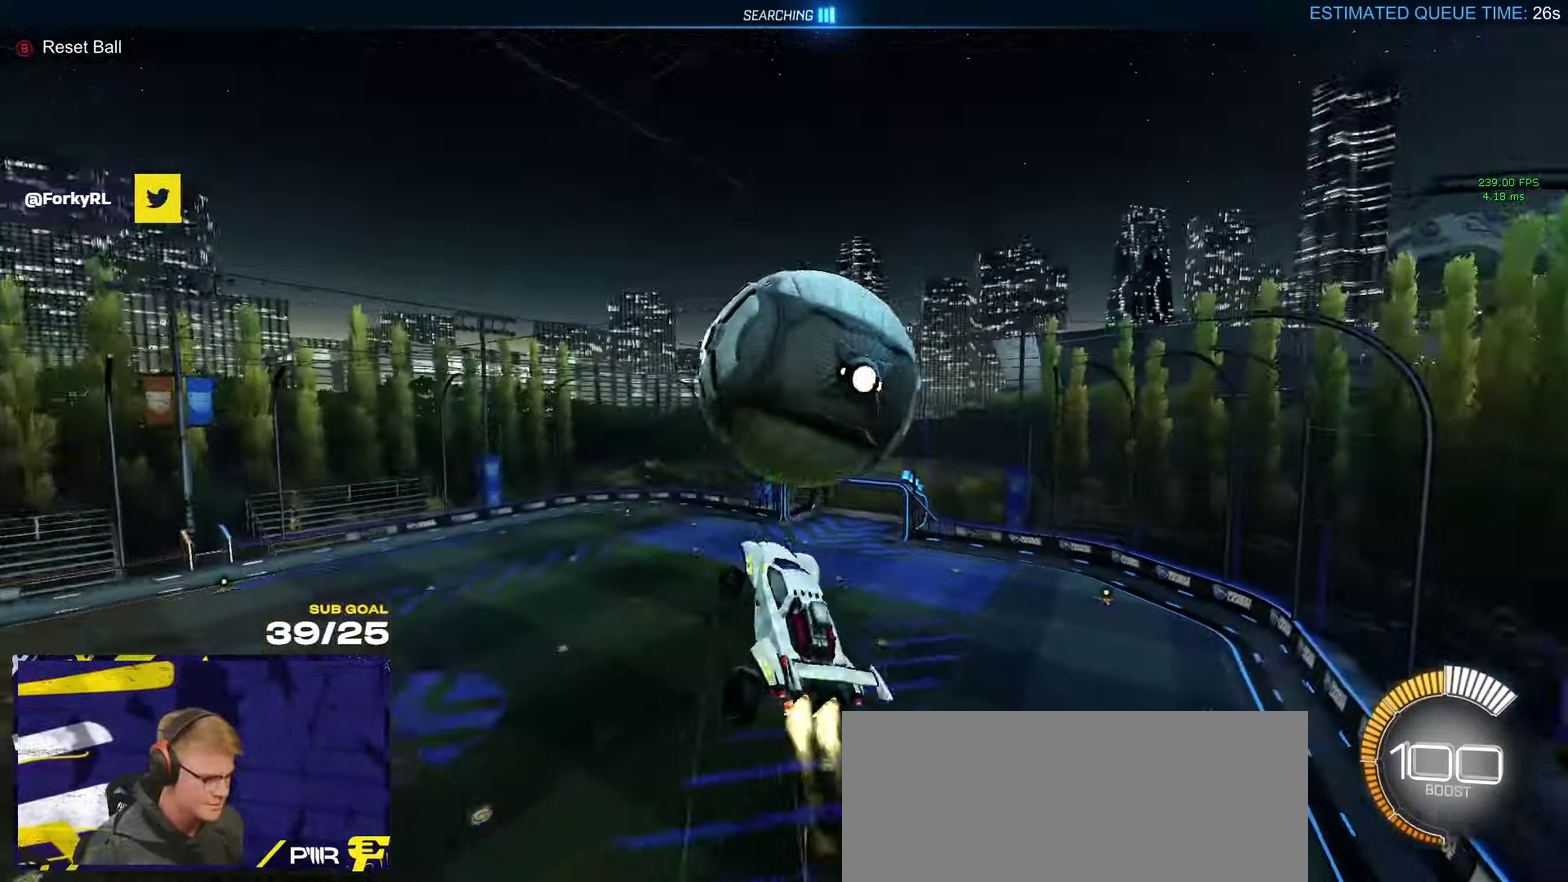
{"buttons": ["L3"], "left_stick": "up-right", "right_stick": "center", "events": [[116, "R1", "up"], [150, "left_stick", "up-left"], [383, "left_stick", "up-right"]]}
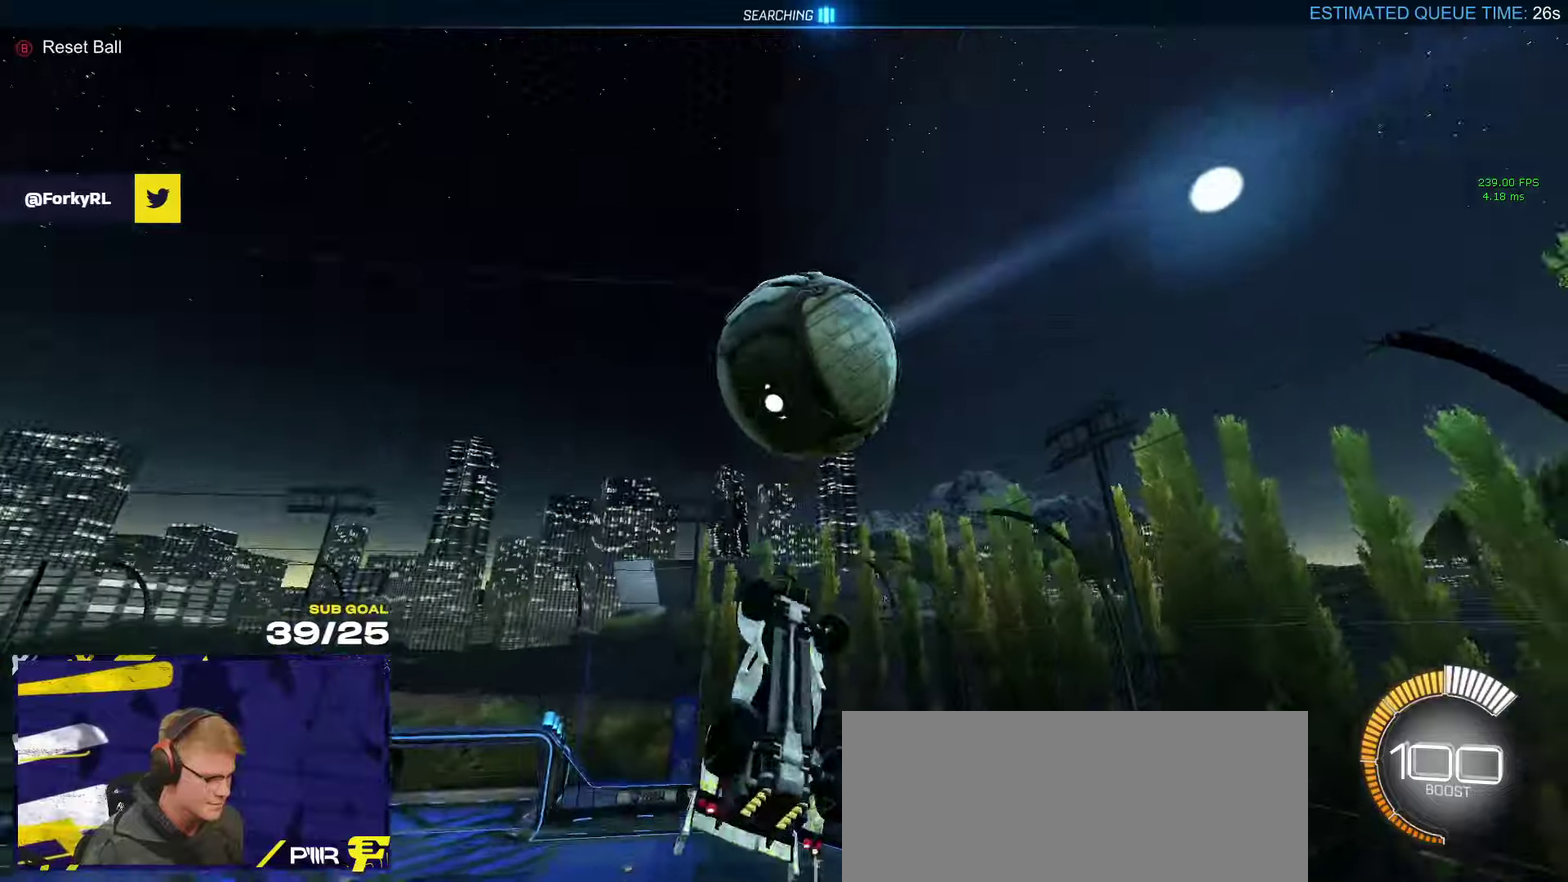
{"buttons": ["R1", "L3"], "left_stick": "right", "right_stick": "center", "events": [[167, "R1", "down"], [167, "left_stick", "right"], [267, "left_stick", "down-right"], [500, "left_stick", "right"]]}
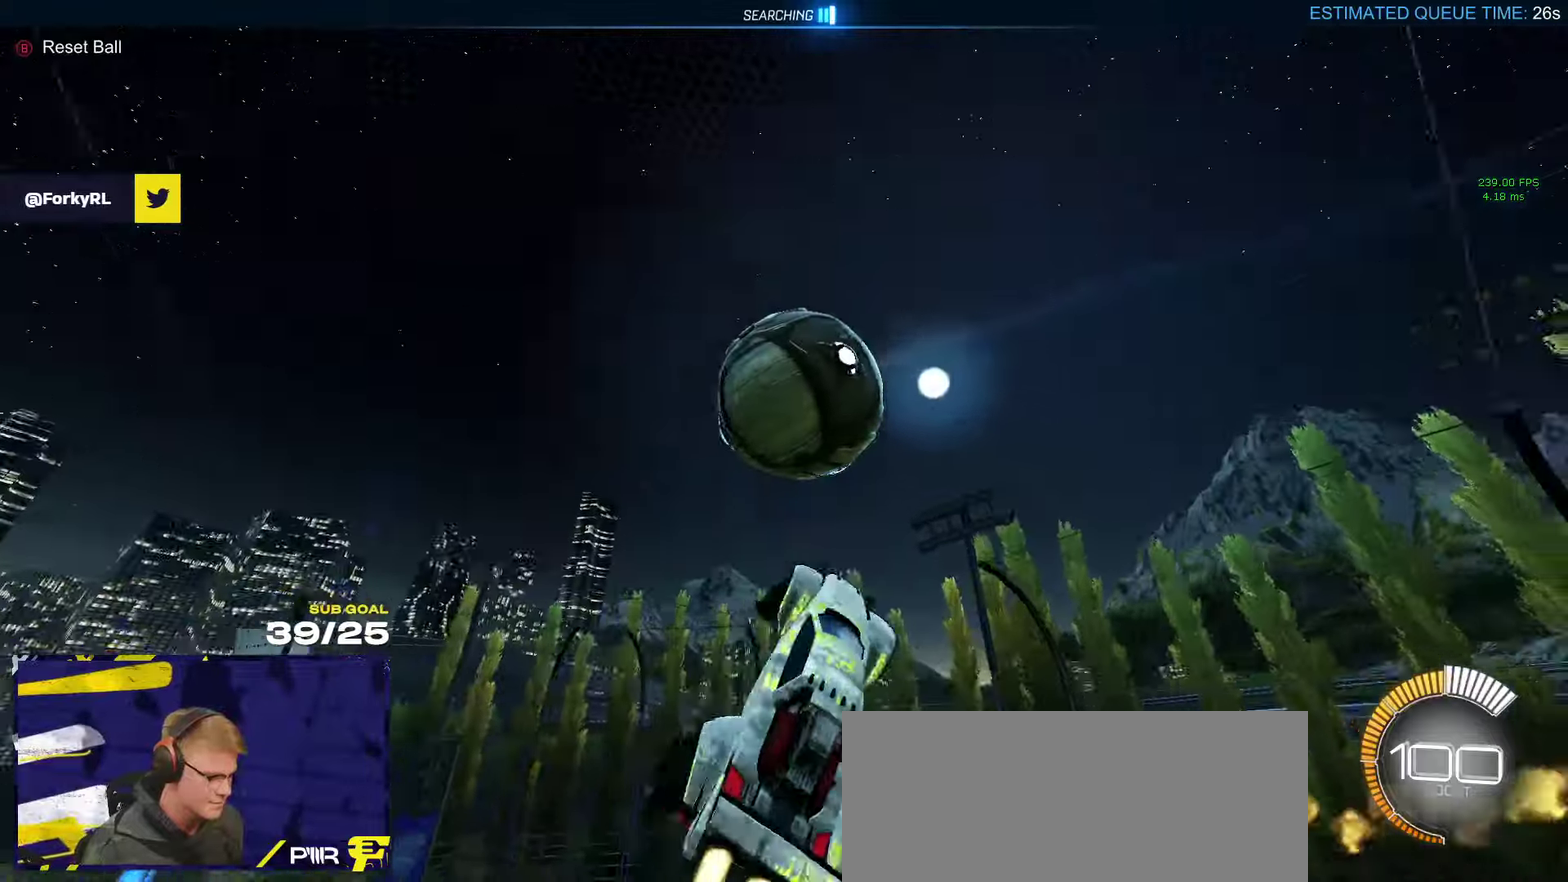
{"buttons": [], "left_stick": "center", "right_stick": "center"}
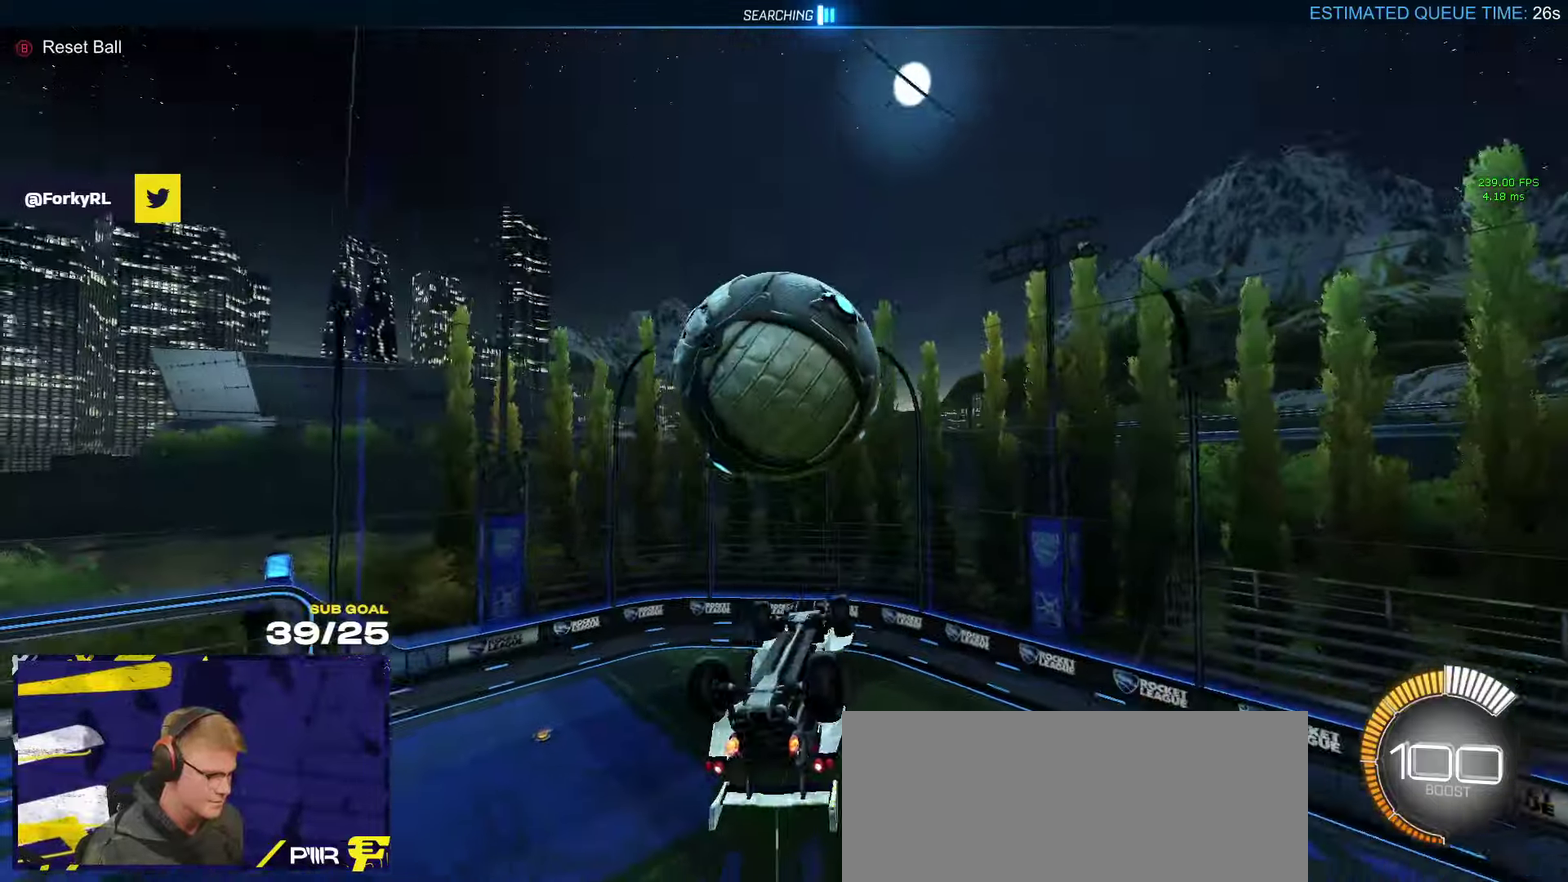
{"buttons": ["L1", "R1", "L3"], "left_stick": "up-right", "right_stick": "center"}
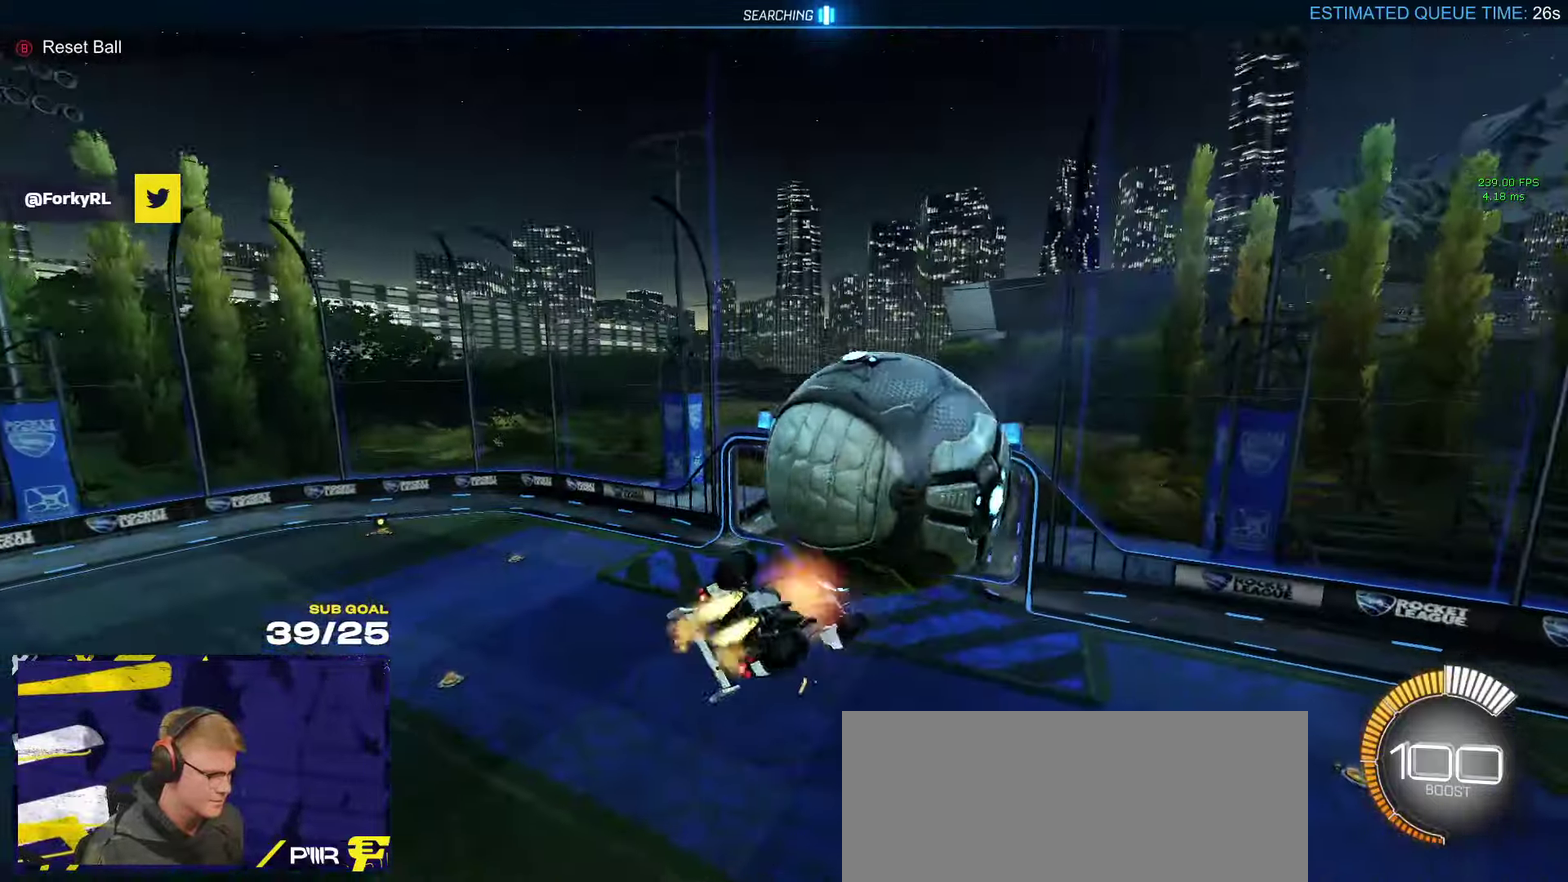
{"buttons": [], "left_stick": "down", "right_stick": "center"}
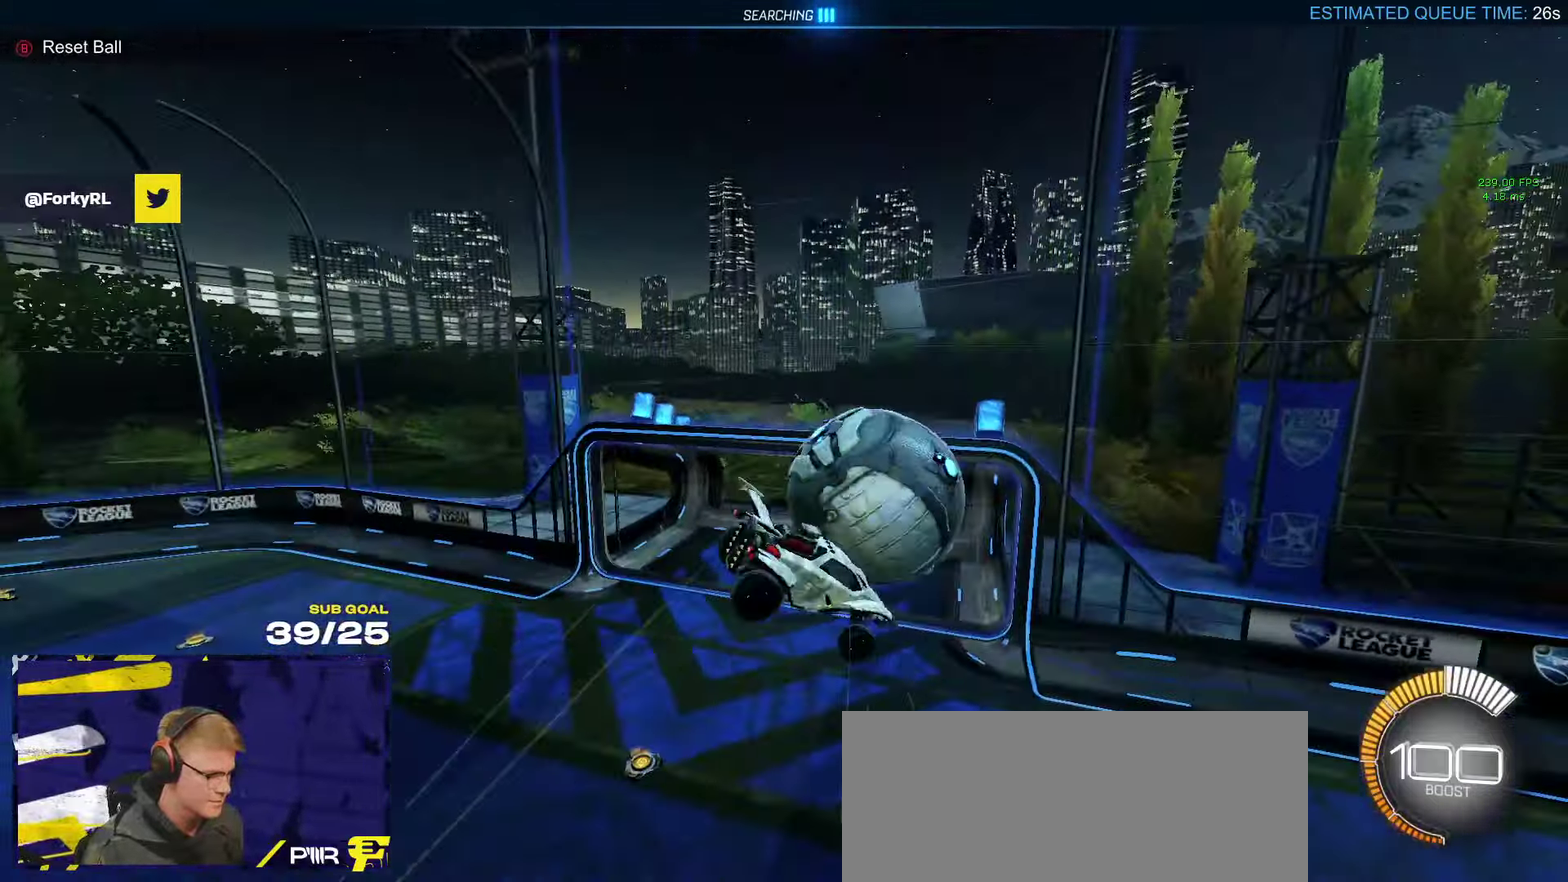
{"buttons": [], "left_stick": "down-right", "right_stick": "center", "events": [[150, "left_stick", "down-right"], [333, "left_stick", "down"], [417, "left_stick", "down-right"]]}
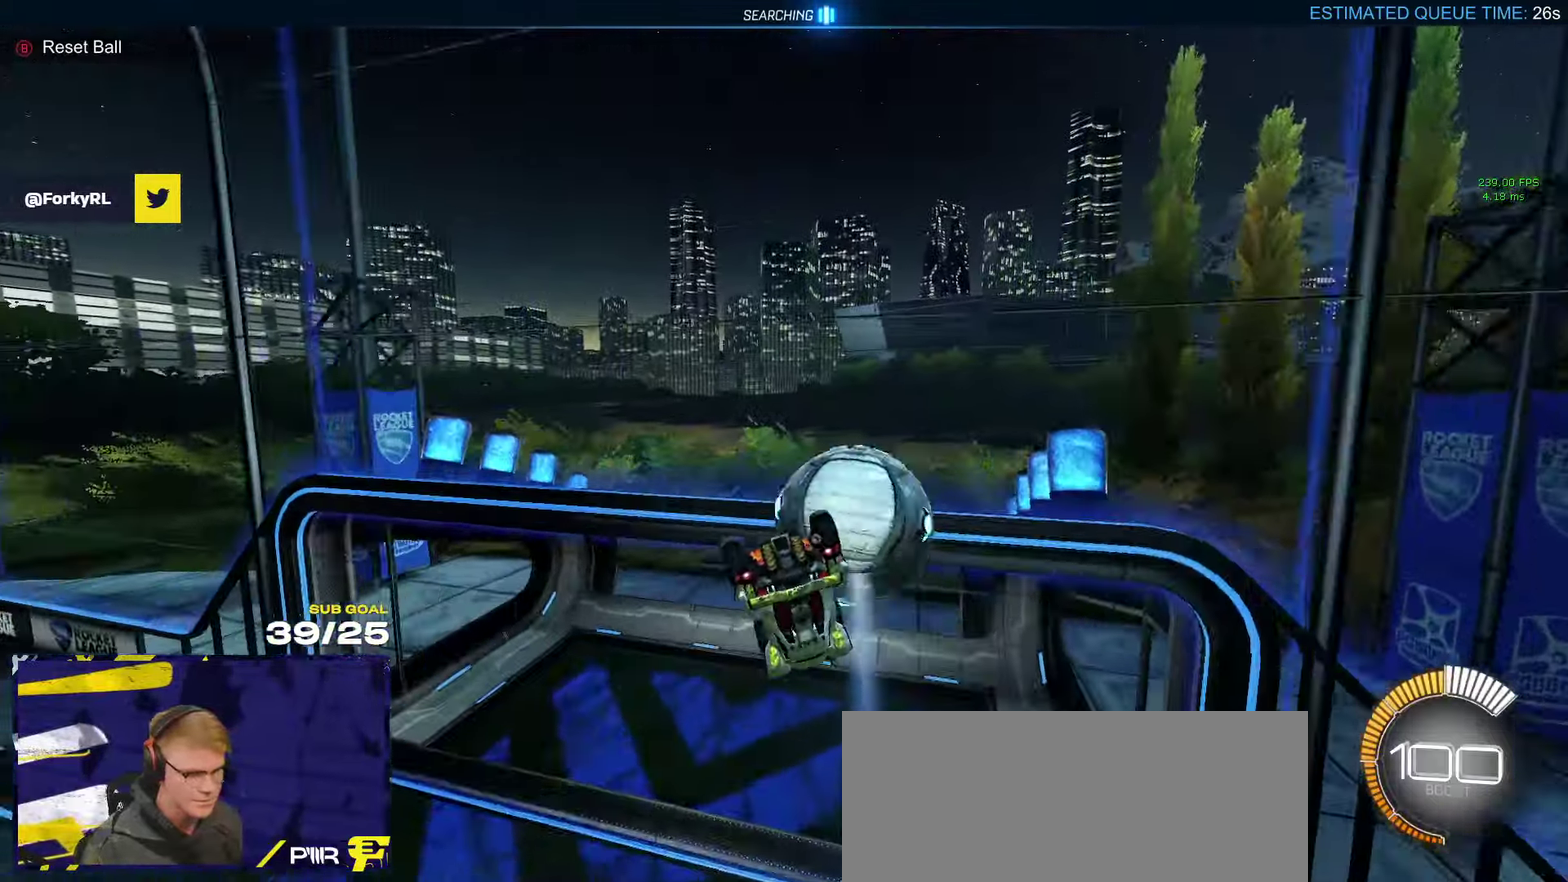
{"buttons": [], "left_stick": "down-right", "right_stick": "center", "events": [[83, "left_stick", "center"], [417, "left_stick", "down"], [467, "left_stick", "down-right"]]}
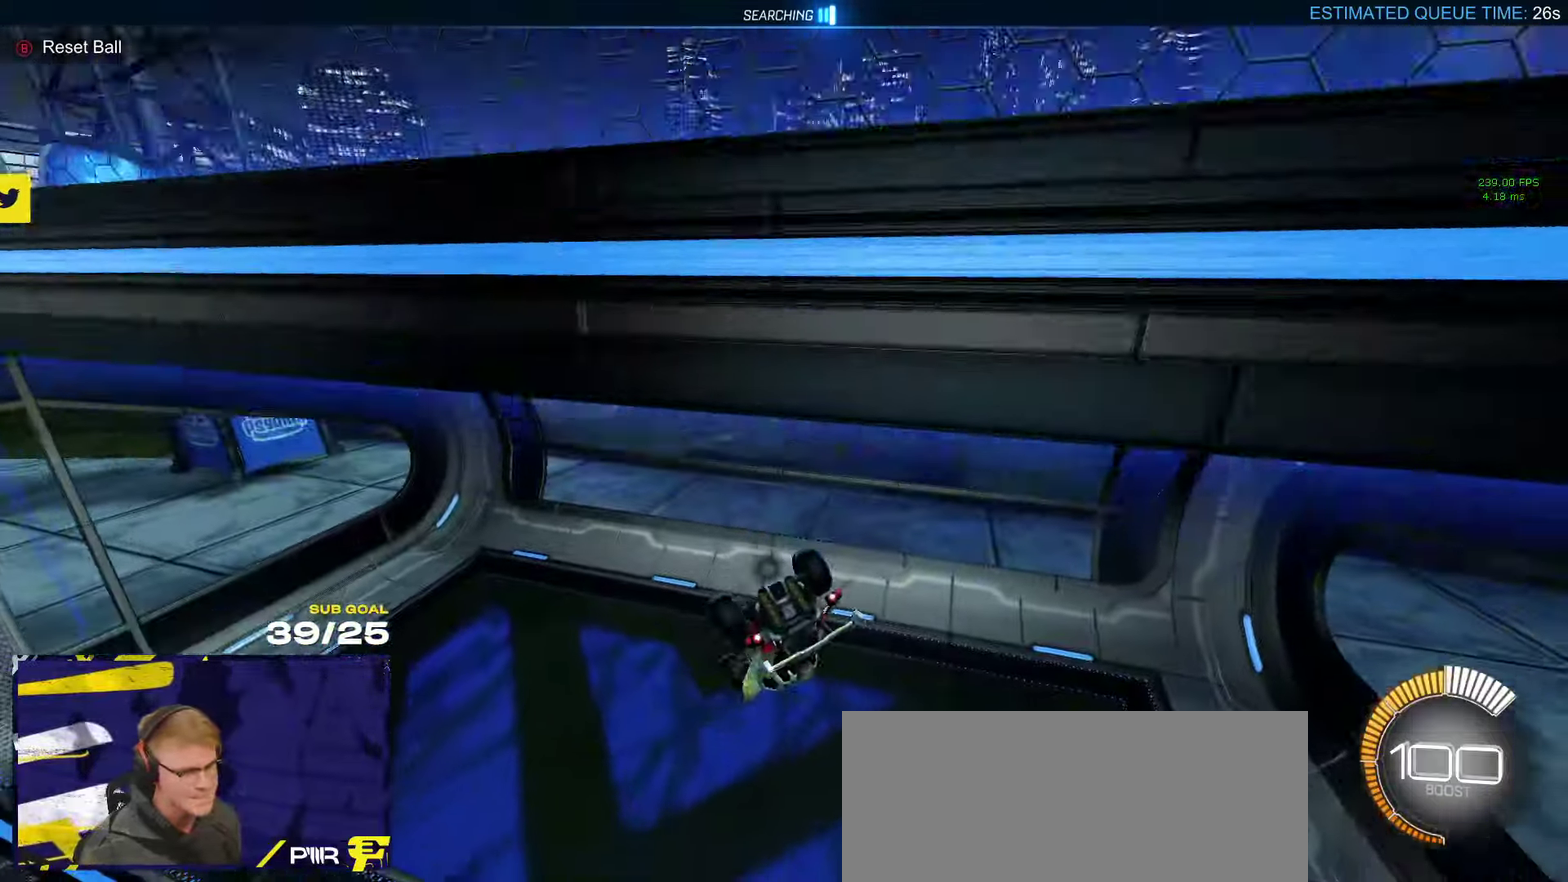
{"buttons": ["R1"], "left_stick": "center", "right_stick": "center", "events": [[217, "R1", "down"], [250, "left_stick", "down"], [433, "left_stick", "center"]]}
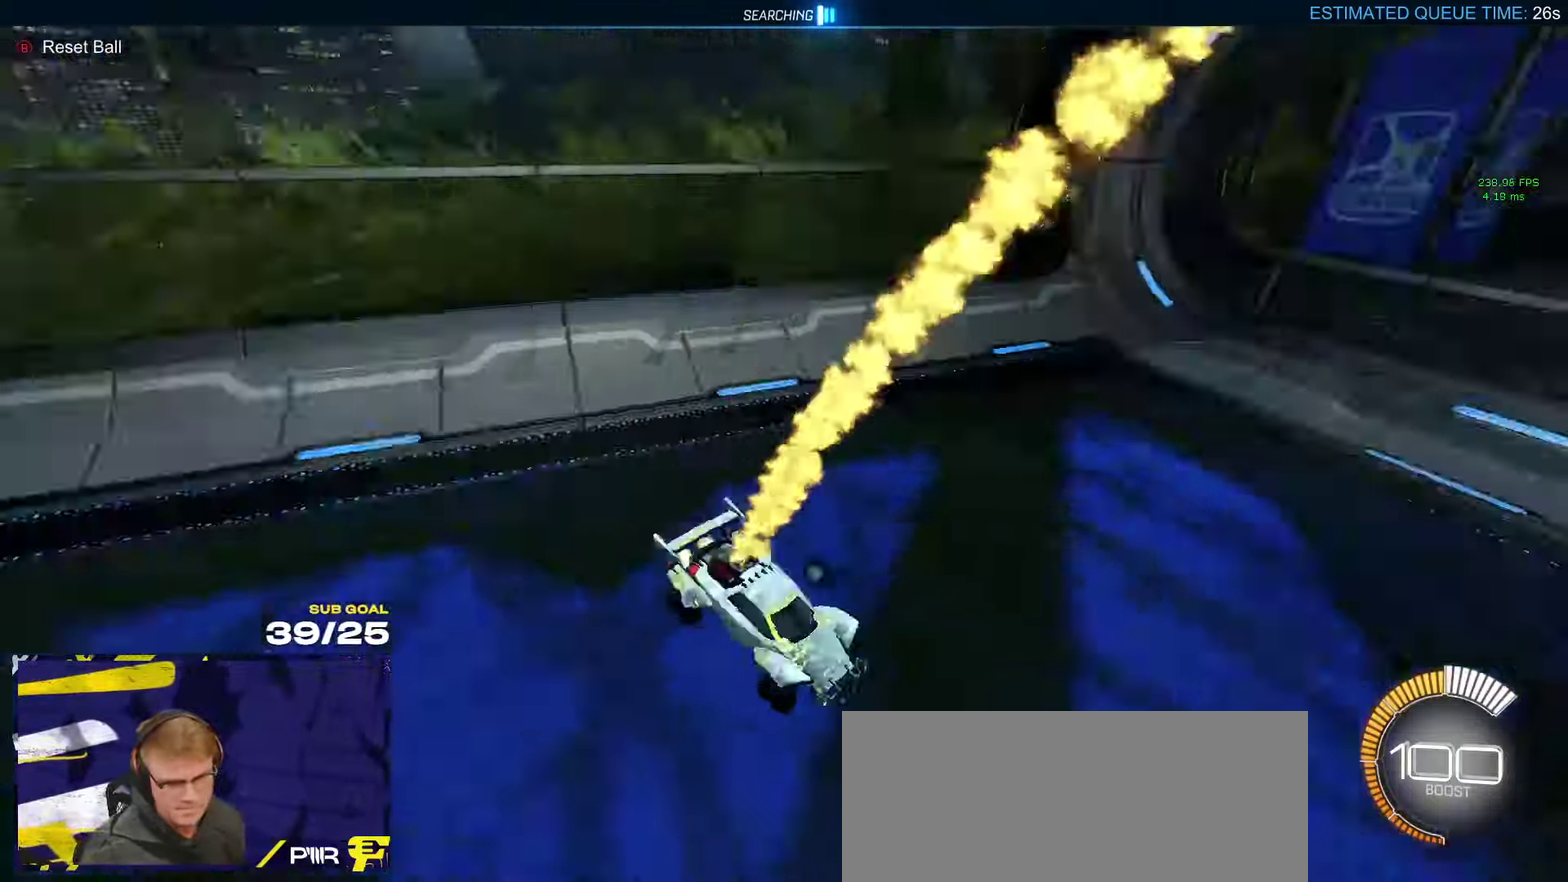
{"buttons": ["A", "L1", "R1"], "left_stick": "down", "right_stick": "center", "events": [[100, "R2", "down"], [250, "left_stick", "right"], [317, "A", "down"], [333, "R2", "up"], [350, "L1", "down"], [367, "A", "up"], [367, "left_stick", "up-left"], [433, "A", "down"], [483, "left_stick", "down"]]}
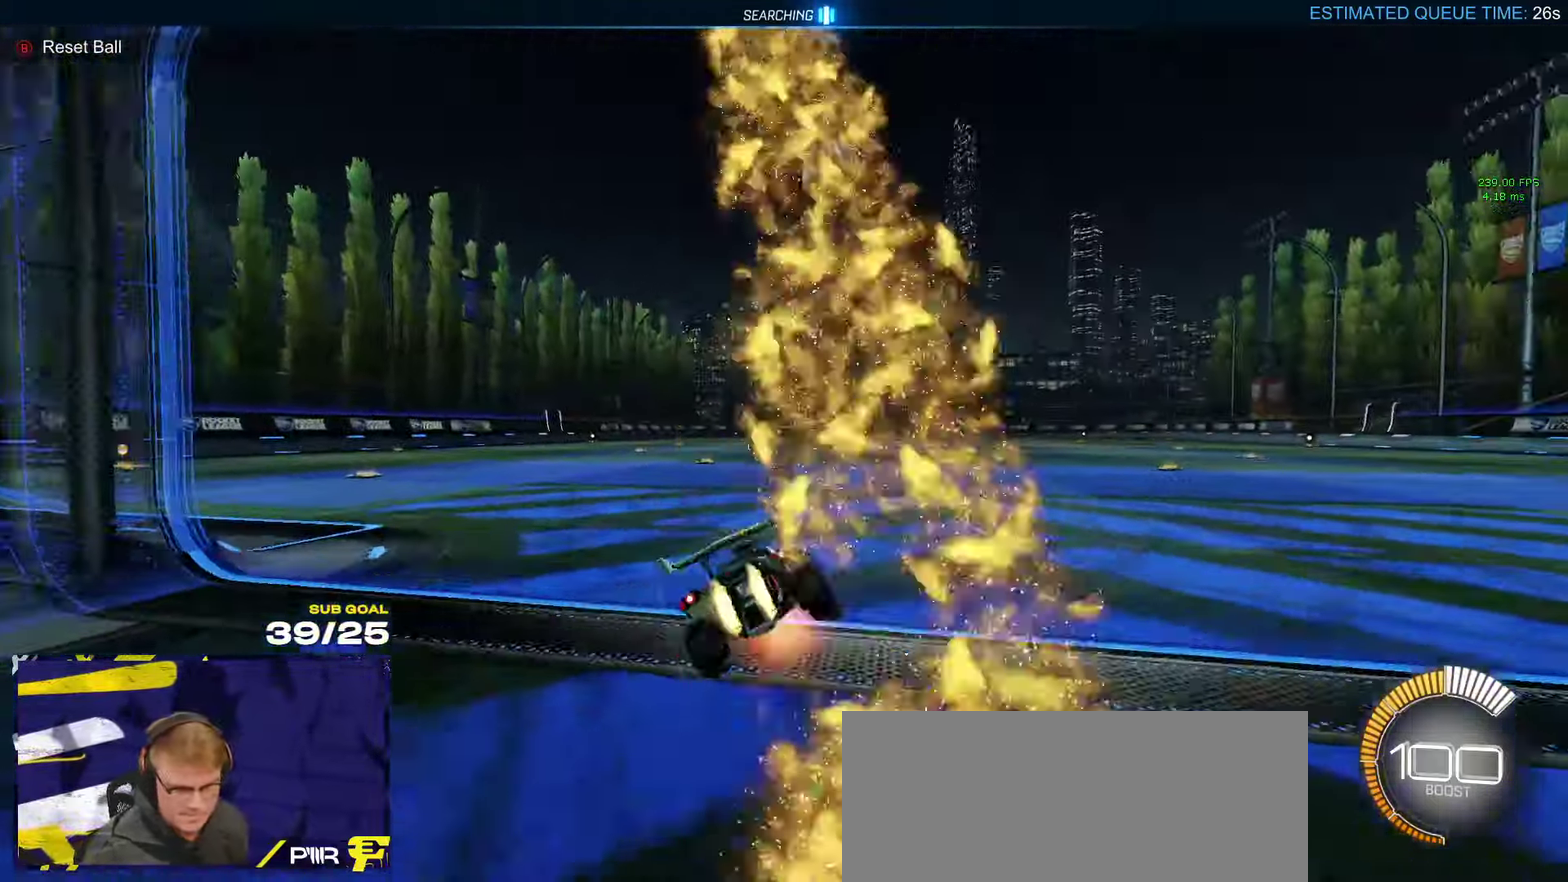
{"buttons": ["L1"], "left_stick": "down-left", "right_stick": "center", "events": [[67, "A", "up"], [150, "left_stick", "down-left"], [483, "R1", "up"]]}
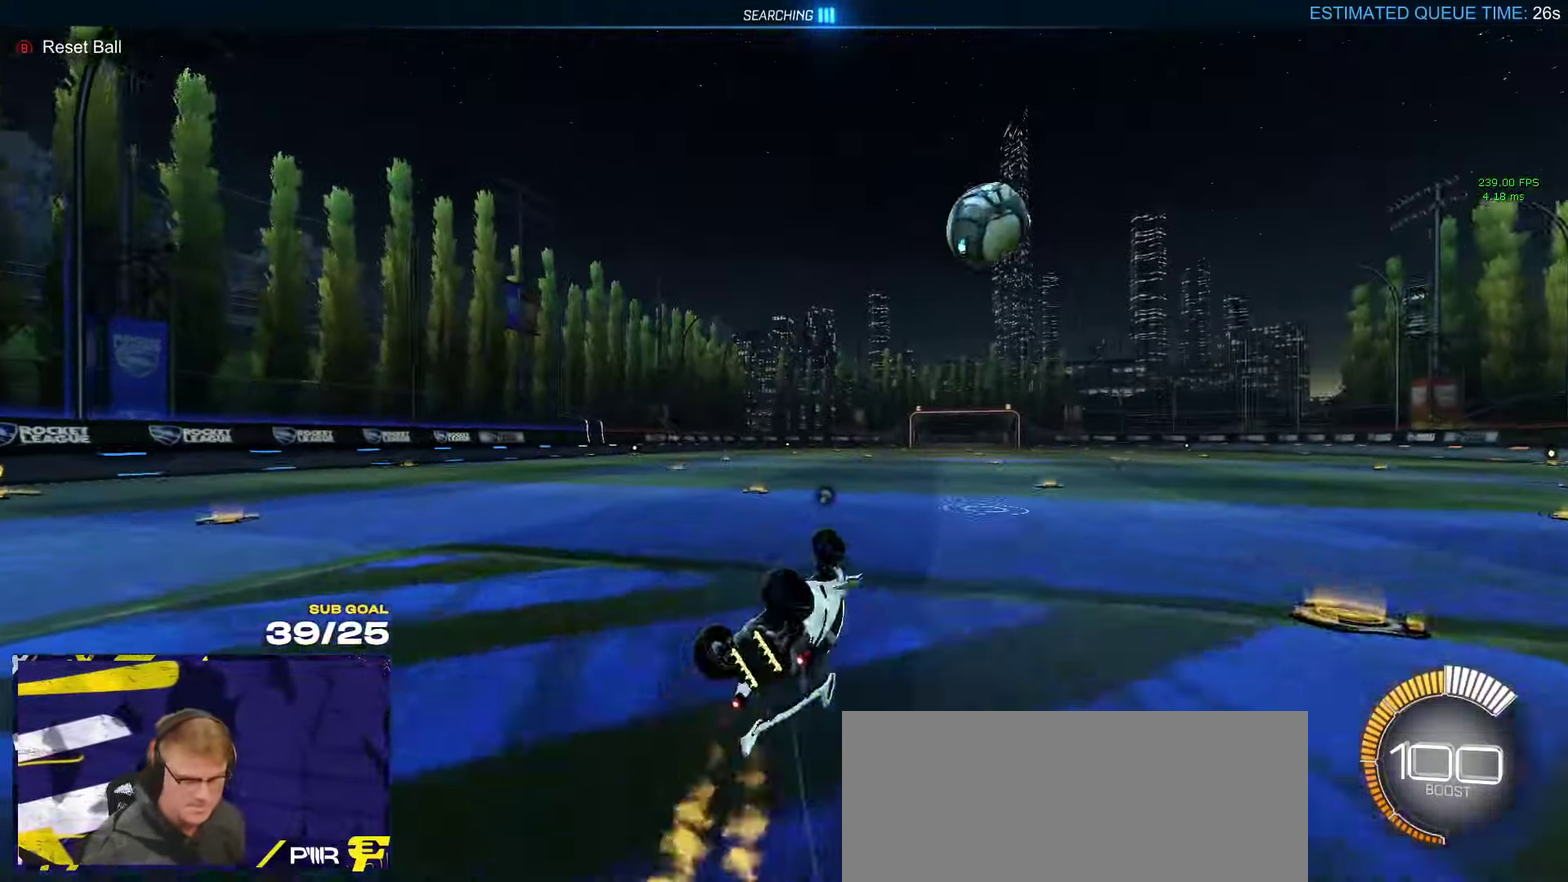
{"buttons": ["R2"], "left_stick": "left", "right_stick": "center", "events": [[83, "DPAD_UP", "down"], [183, "DPAD_UP", "up"], [217, "L1", "up"], [283, "left_stick", "down"], [367, "R2", "down"], [367, "left_stick", "center"], [467, "left_stick", "left"]]}
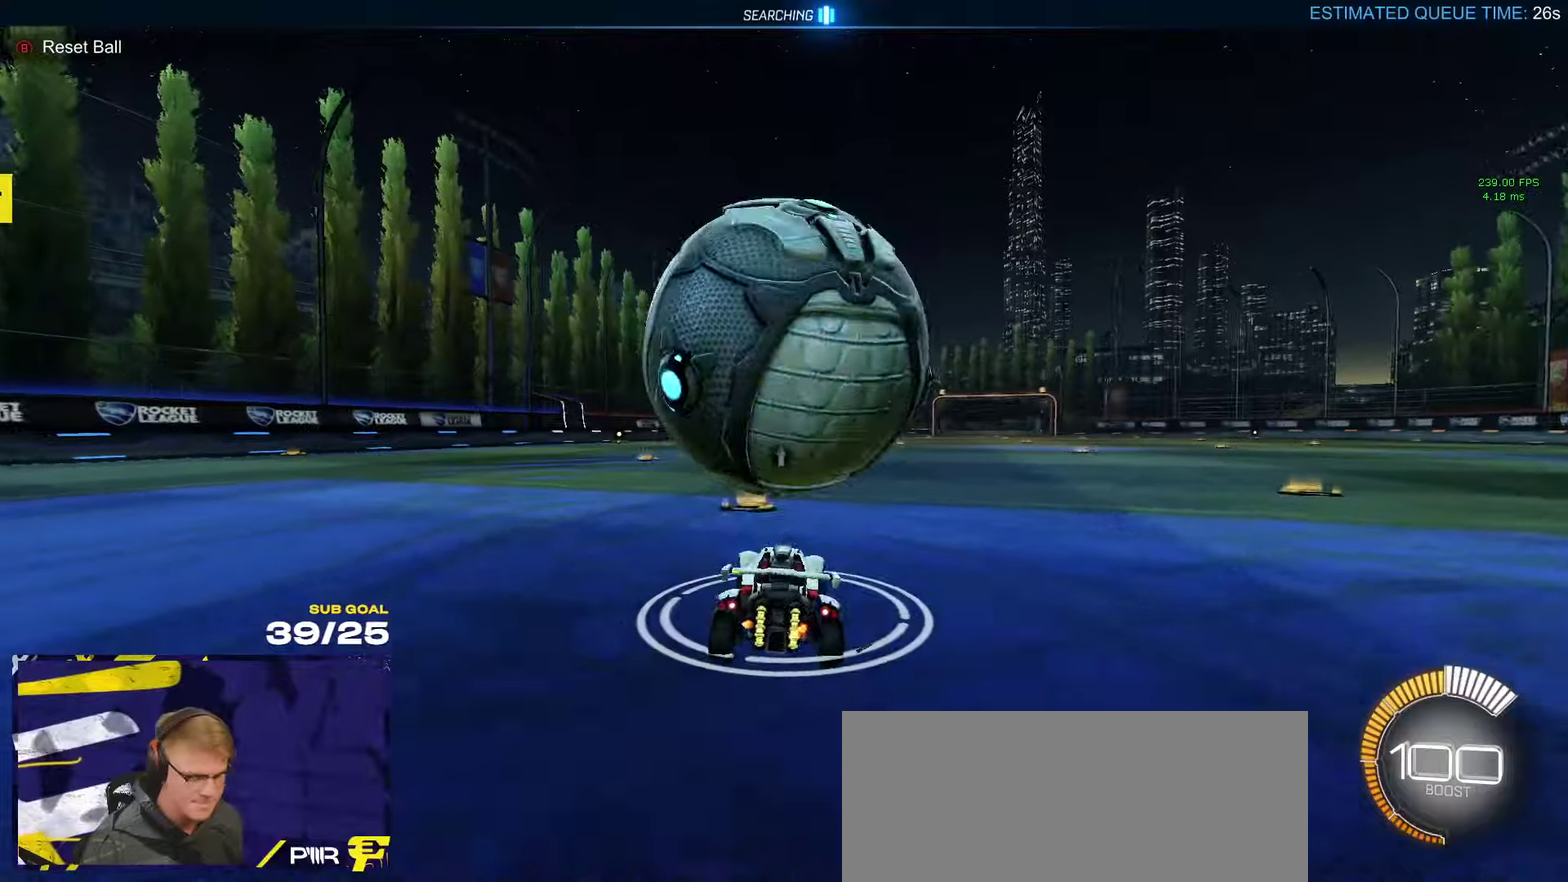
{"buttons": ["R1", "R2"], "left_stick": "center", "right_stick": "center", "events": [[100, "R2", "up"], [167, "left_stick", "right"], [234, "R2", "down"], [384, "R1", "down"], [450, "left_stick", "center"]]}